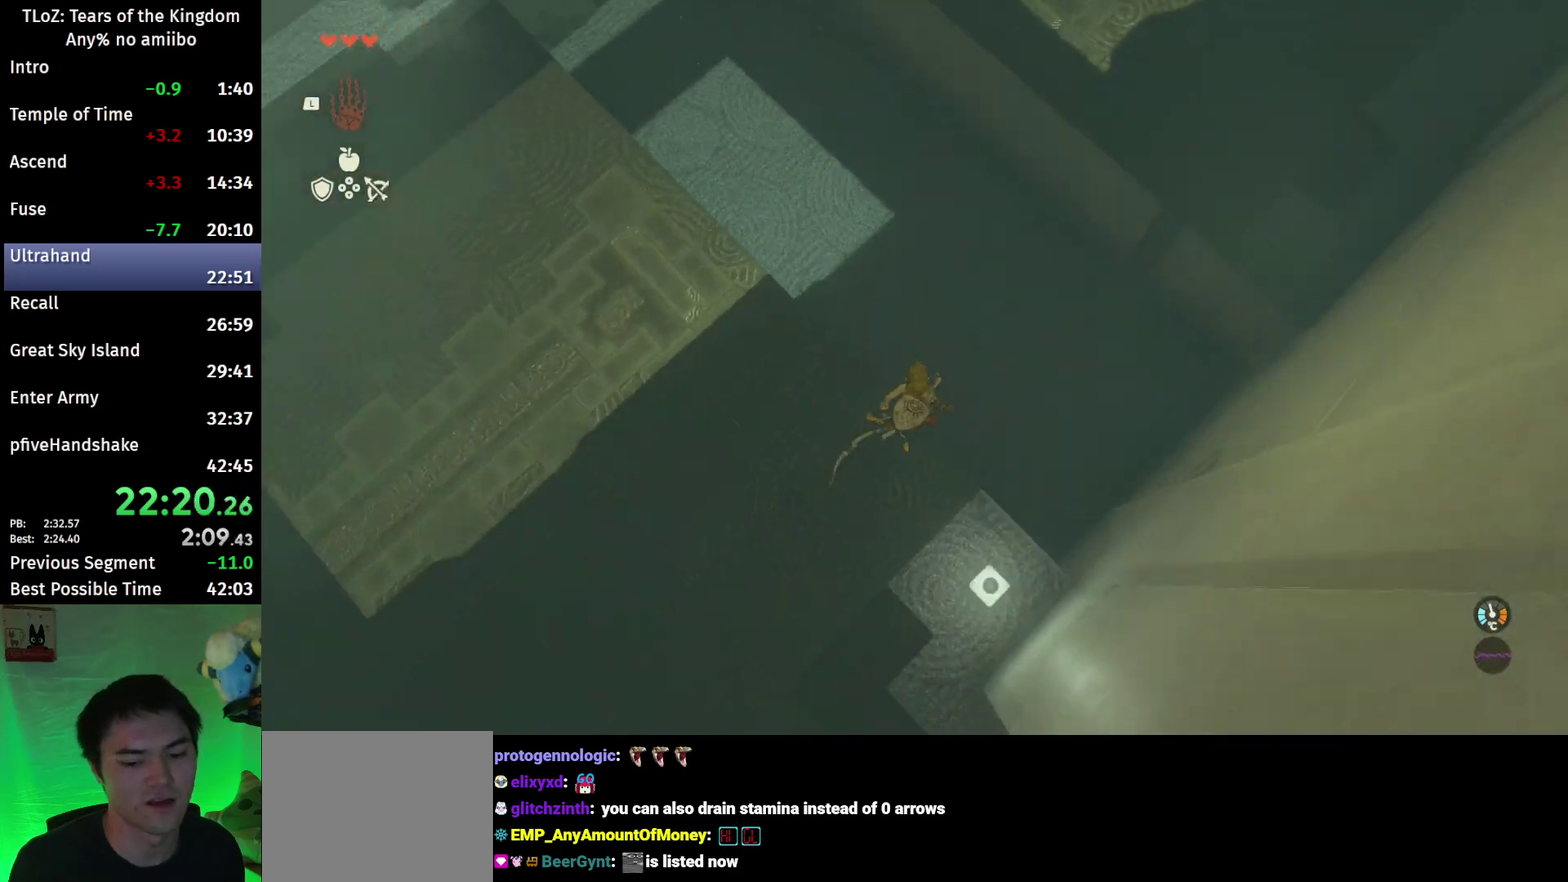
Gameplay with a controller (Nintendo layout); each line is a JSON object with the inputs held at the frame after it. This overlay highlights the sticks when they move; stick clicks (L3 R3) are not distinguishable. Not read: L3 R3.
{"buttons": ["L2", "R2"], "left_stick": "center", "right_stick": "down"}
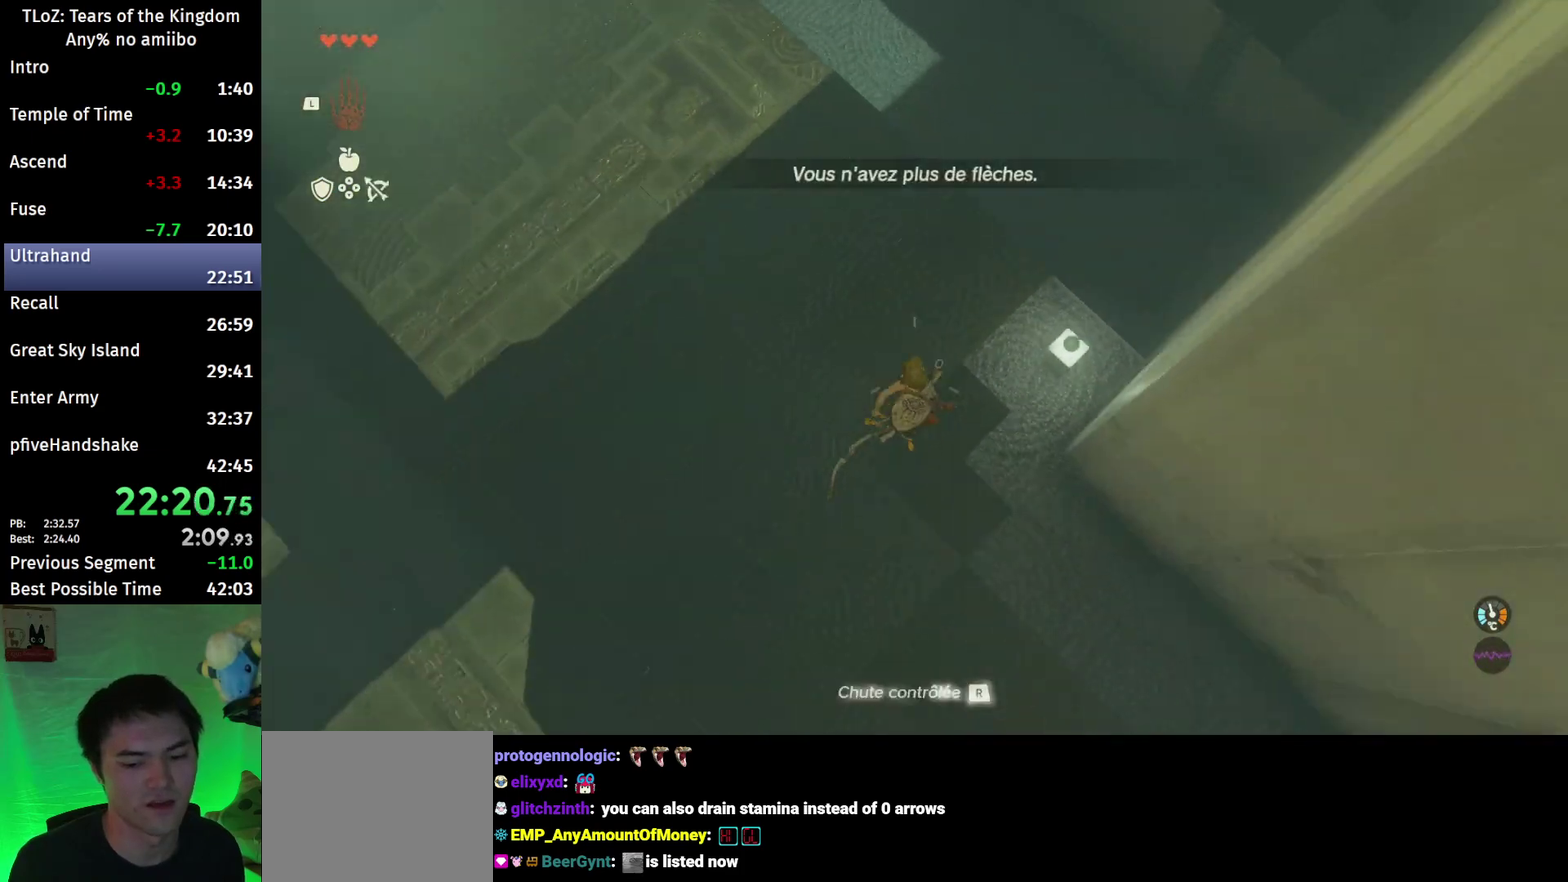
{"buttons": ["L2", "R2"], "left_stick": "center", "right_stick": "down"}
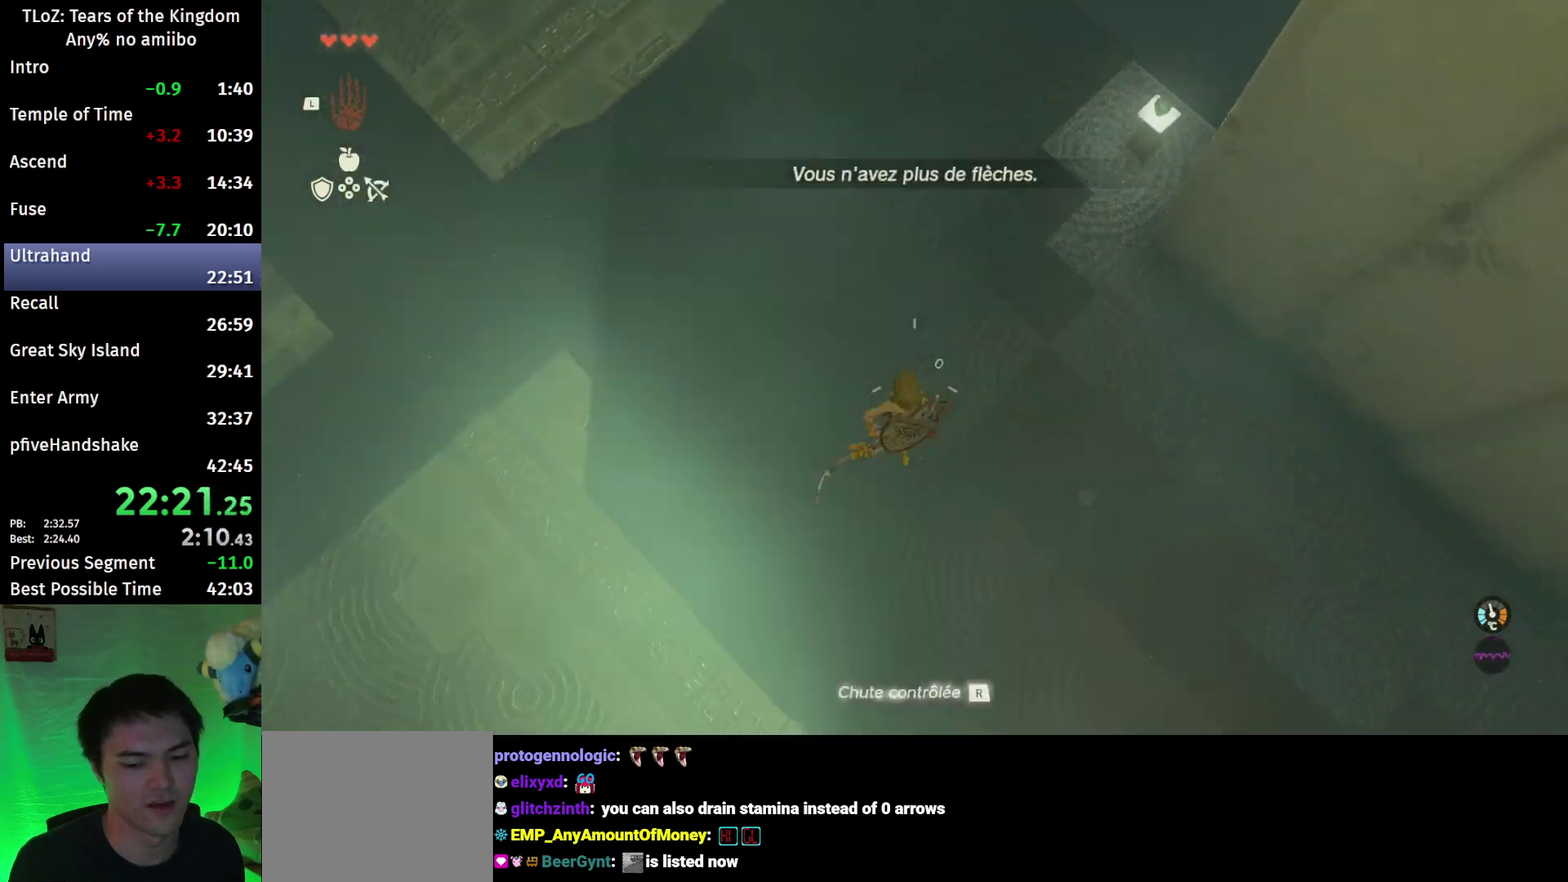
{"buttons": ["L2", "R2"], "left_stick": "center", "right_stick": "down"}
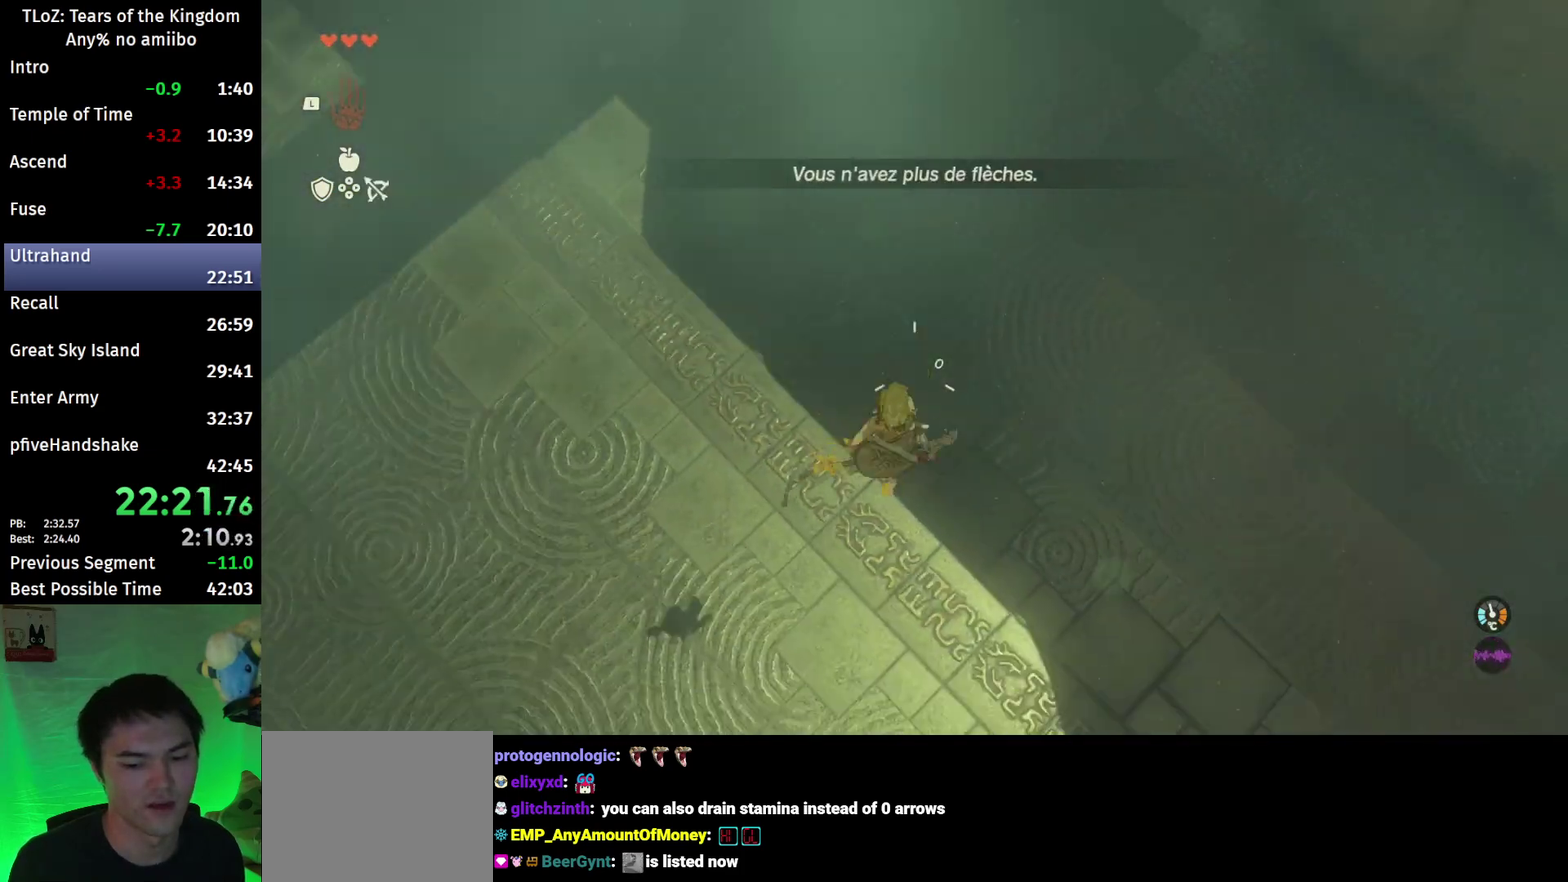
{"buttons": ["L2", "R2"], "left_stick": "center", "right_stick": "down"}
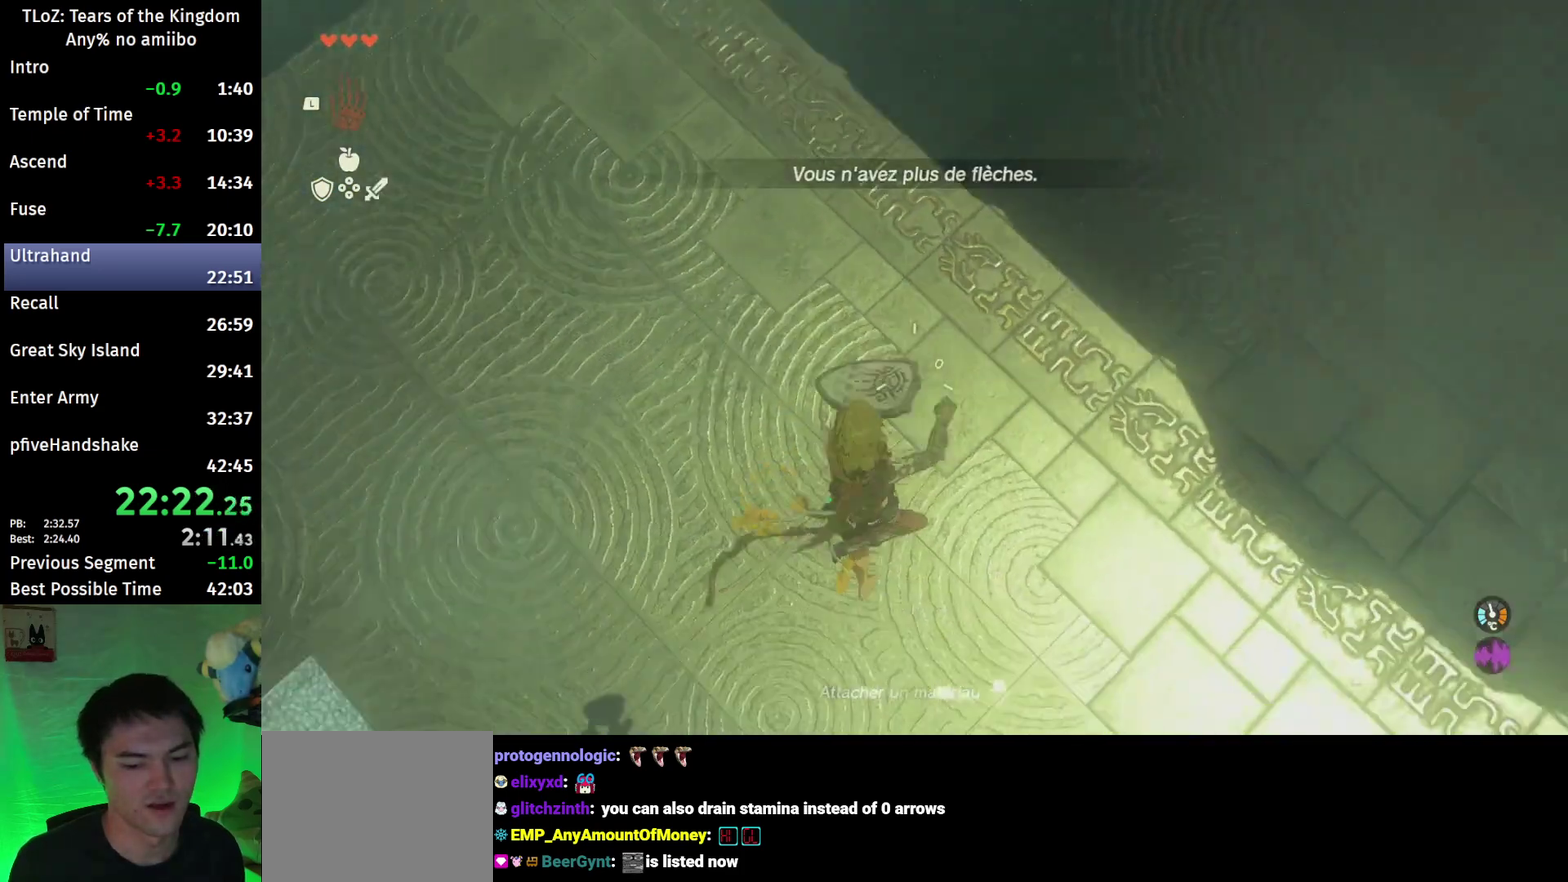
{"buttons": ["Y", "L2"], "left_stick": "center", "right_stick": "down"}
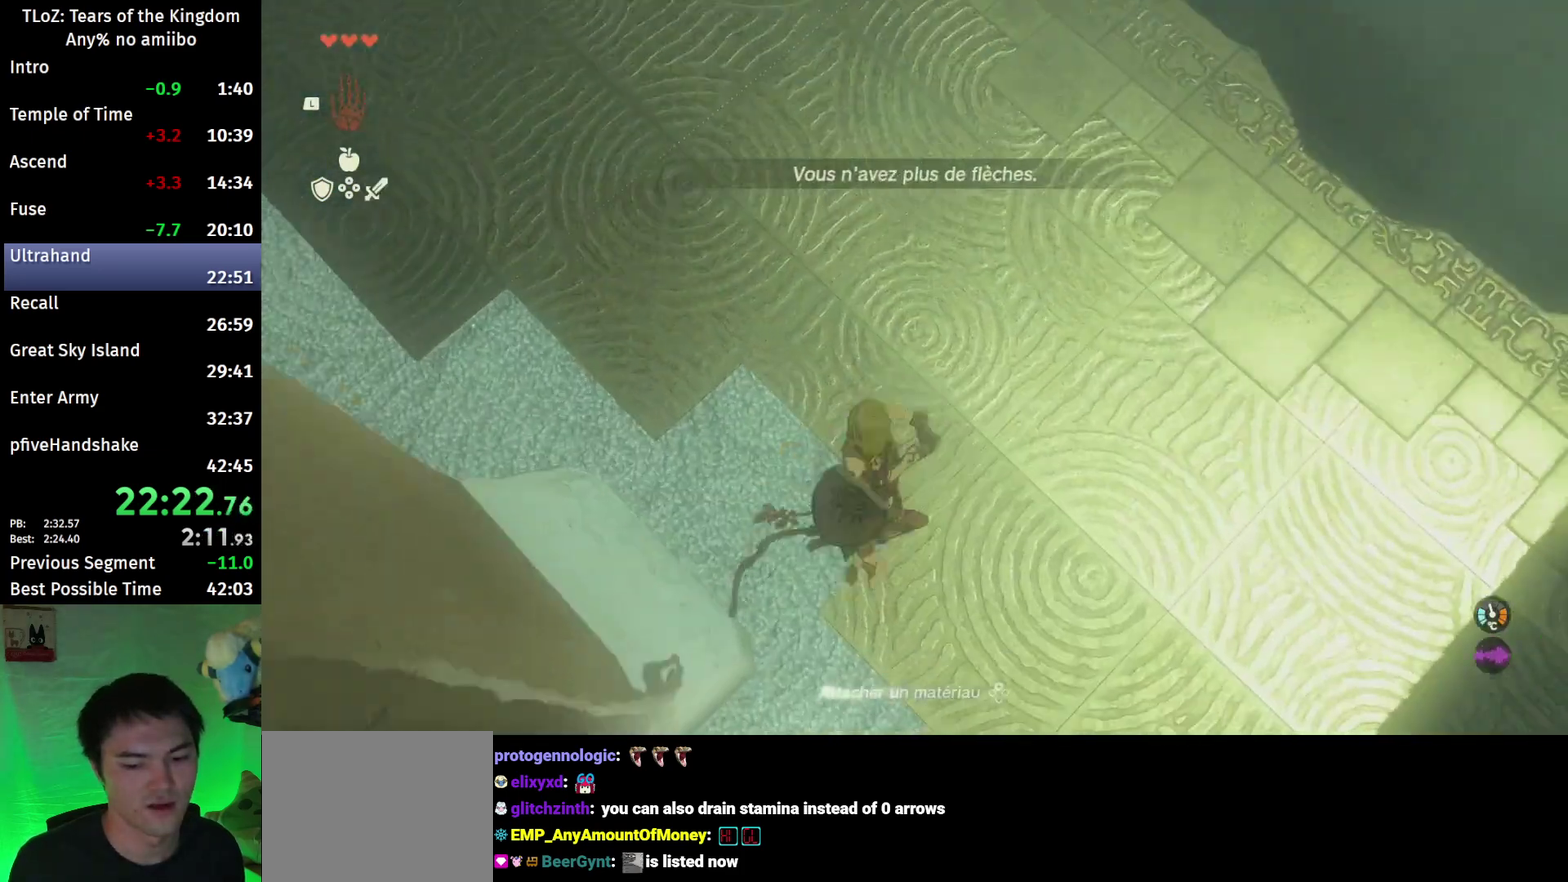
{"buttons": ["Y", "L2"], "left_stick": "center", "right_stick": "down"}
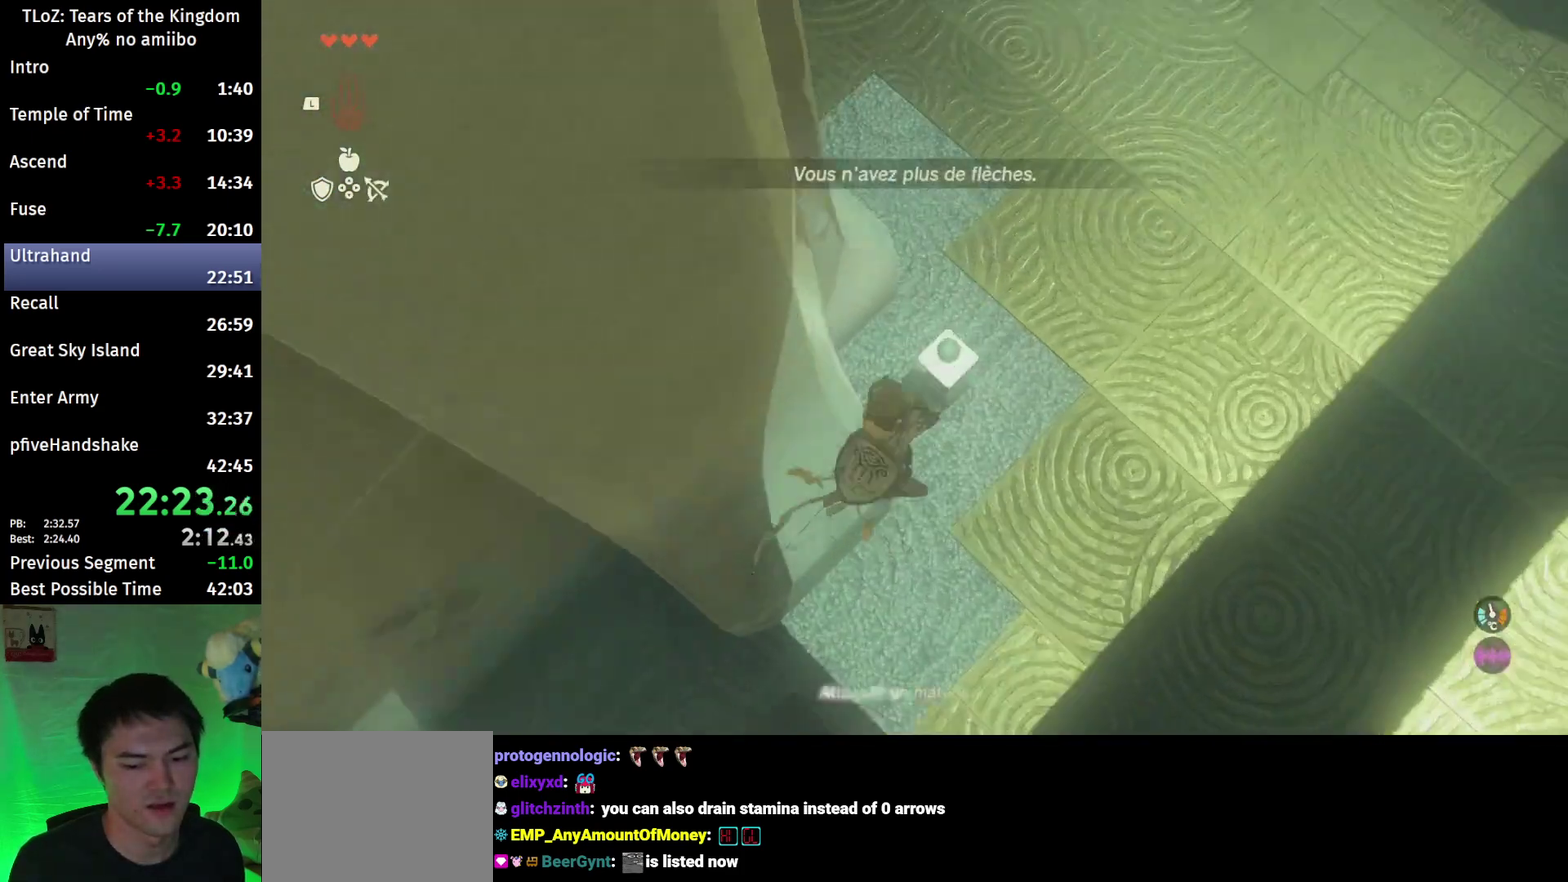
{"buttons": ["Y", "L2"], "left_stick": "center", "right_stick": "down"}
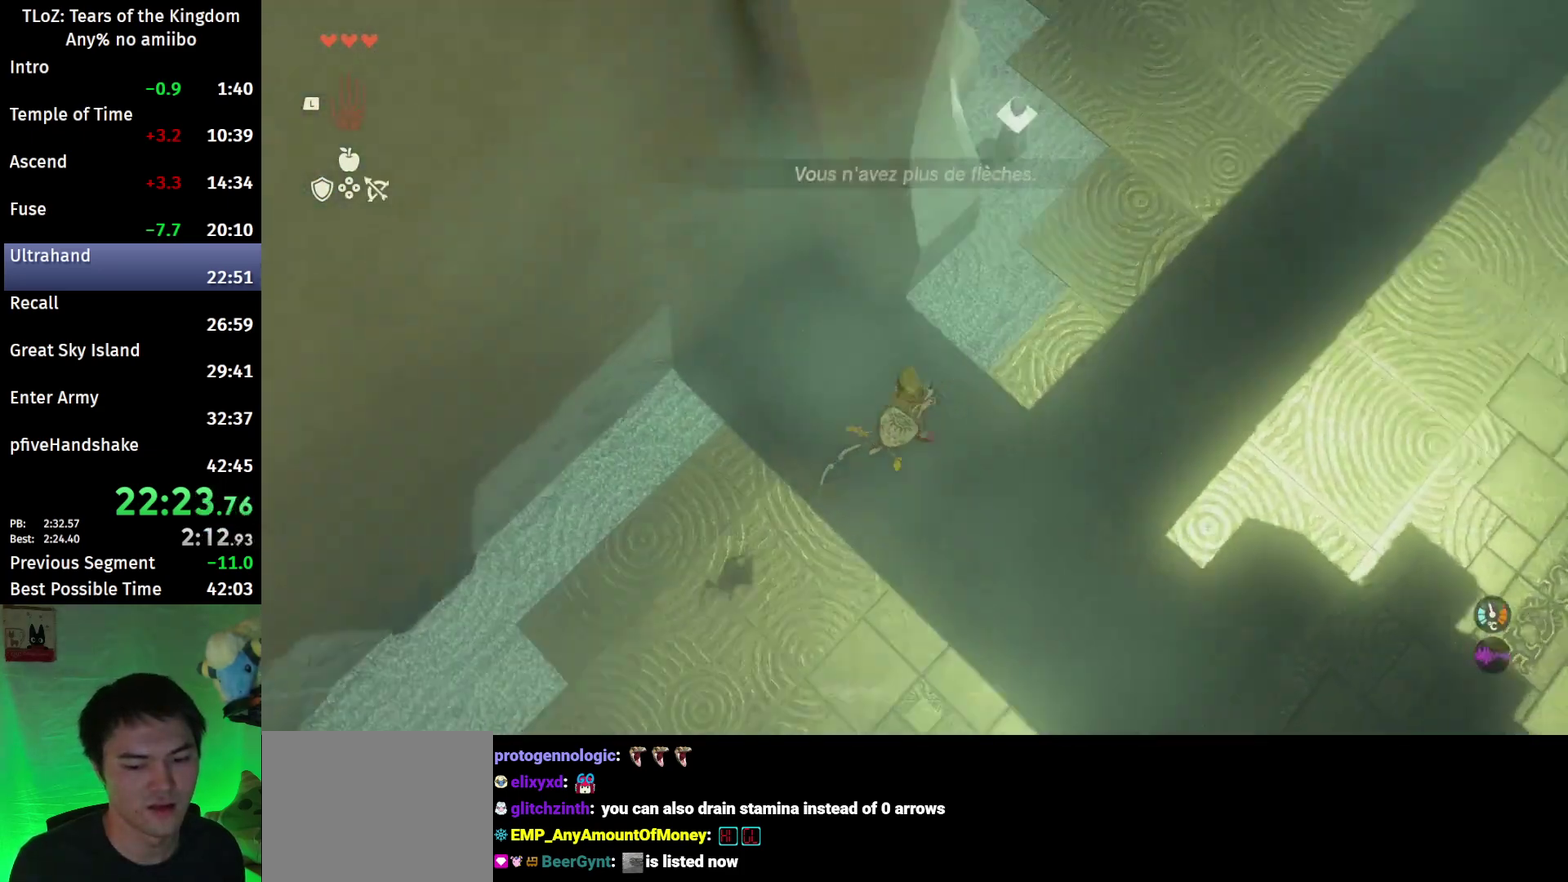
{"buttons": ["L2"], "left_stick": "center", "right_stick": "down"}
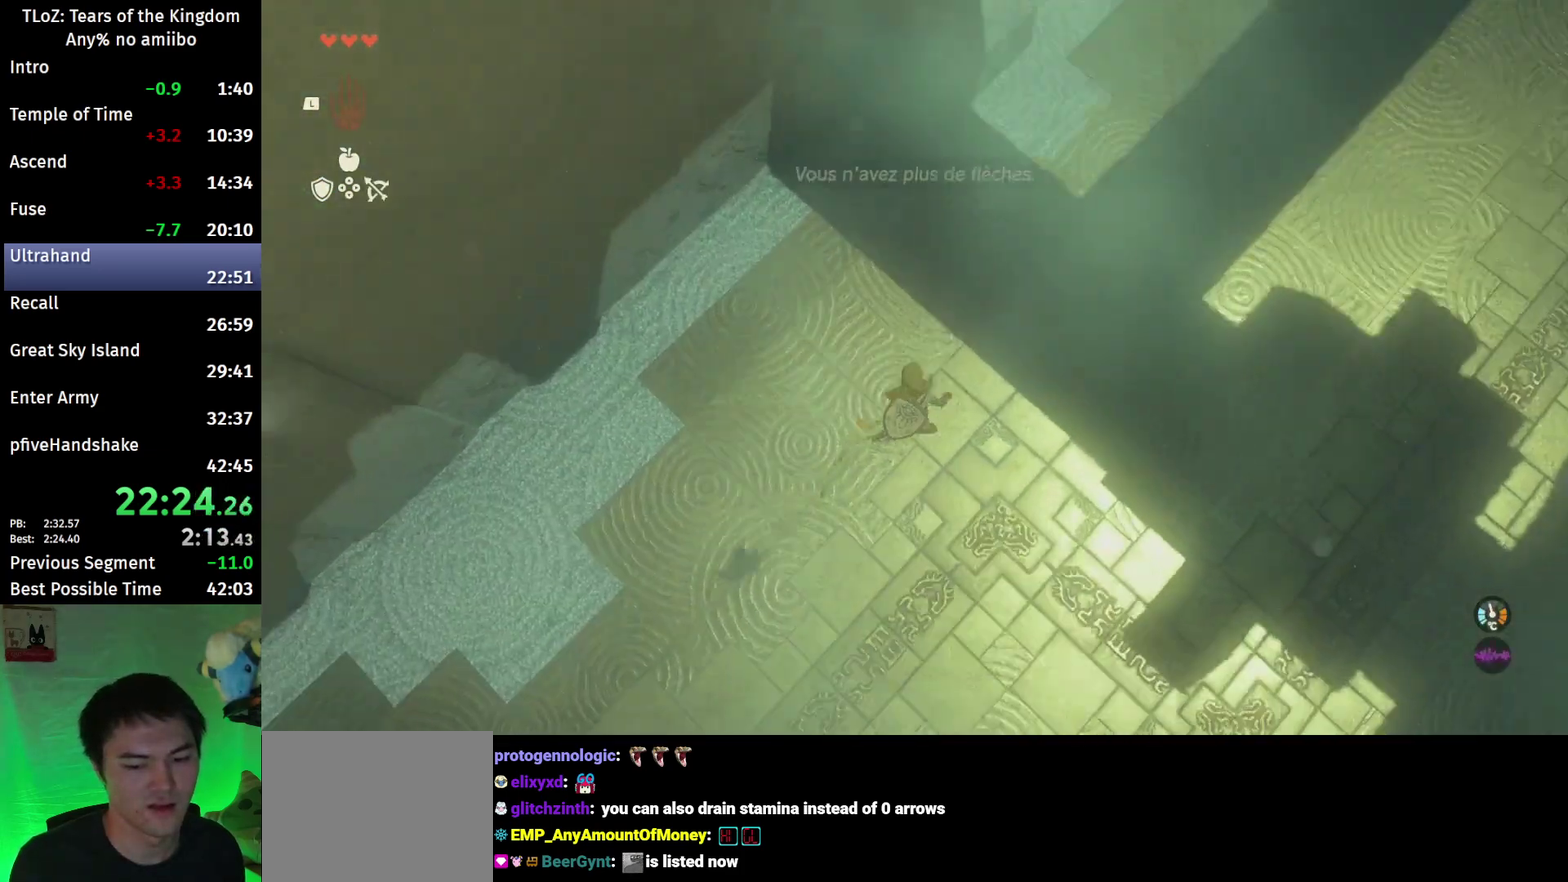
{"buttons": ["L2", "R2"], "left_stick": "center", "right_stick": "down"}
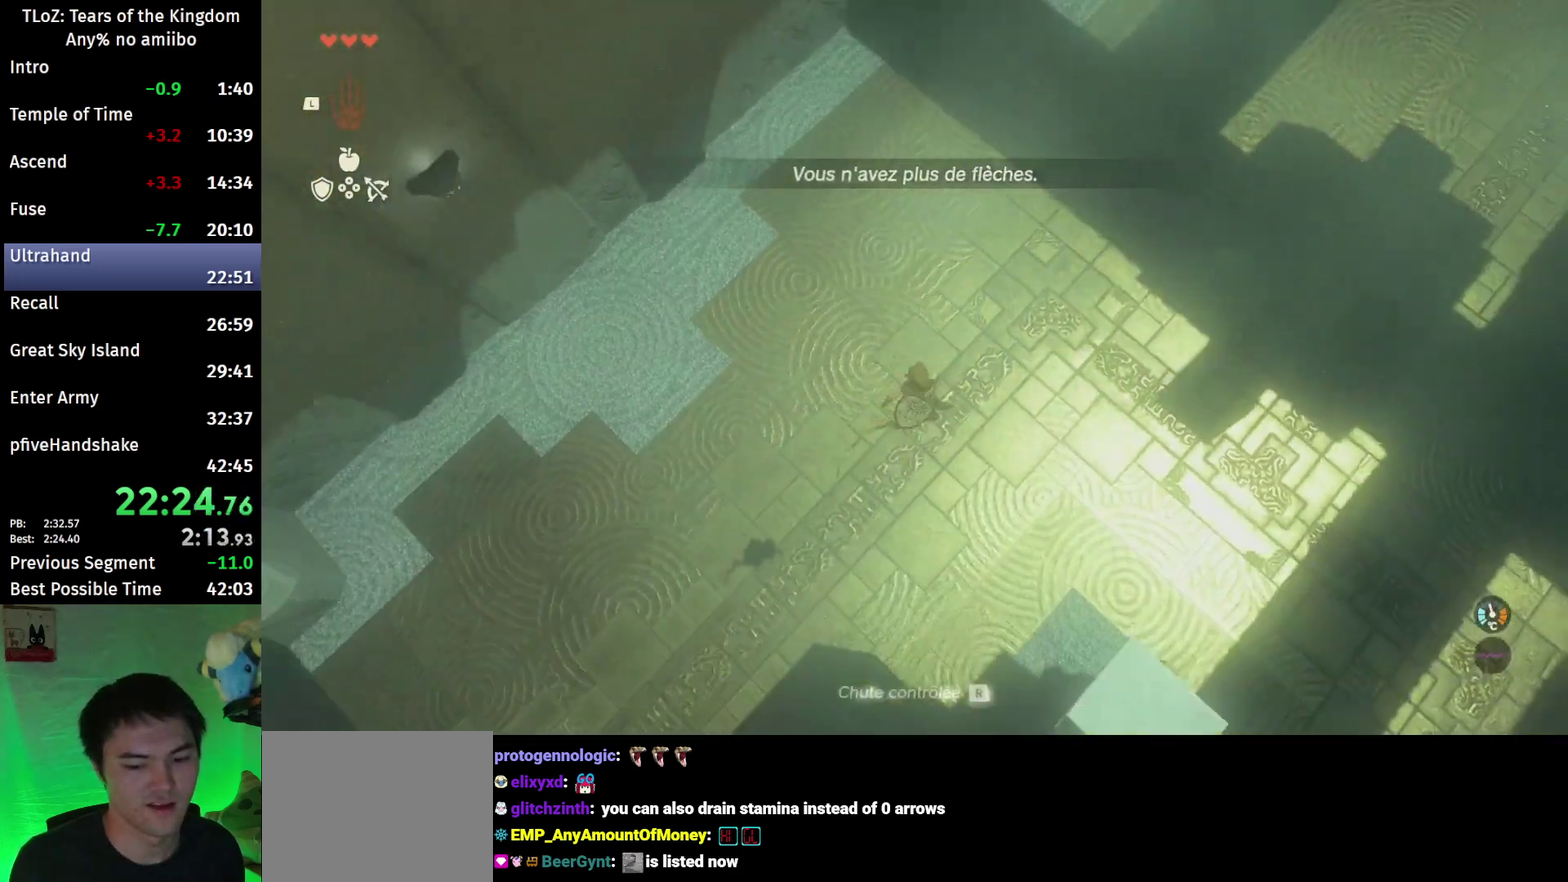
{"buttons": ["L2", "R2"], "left_stick": "center", "right_stick": "down"}
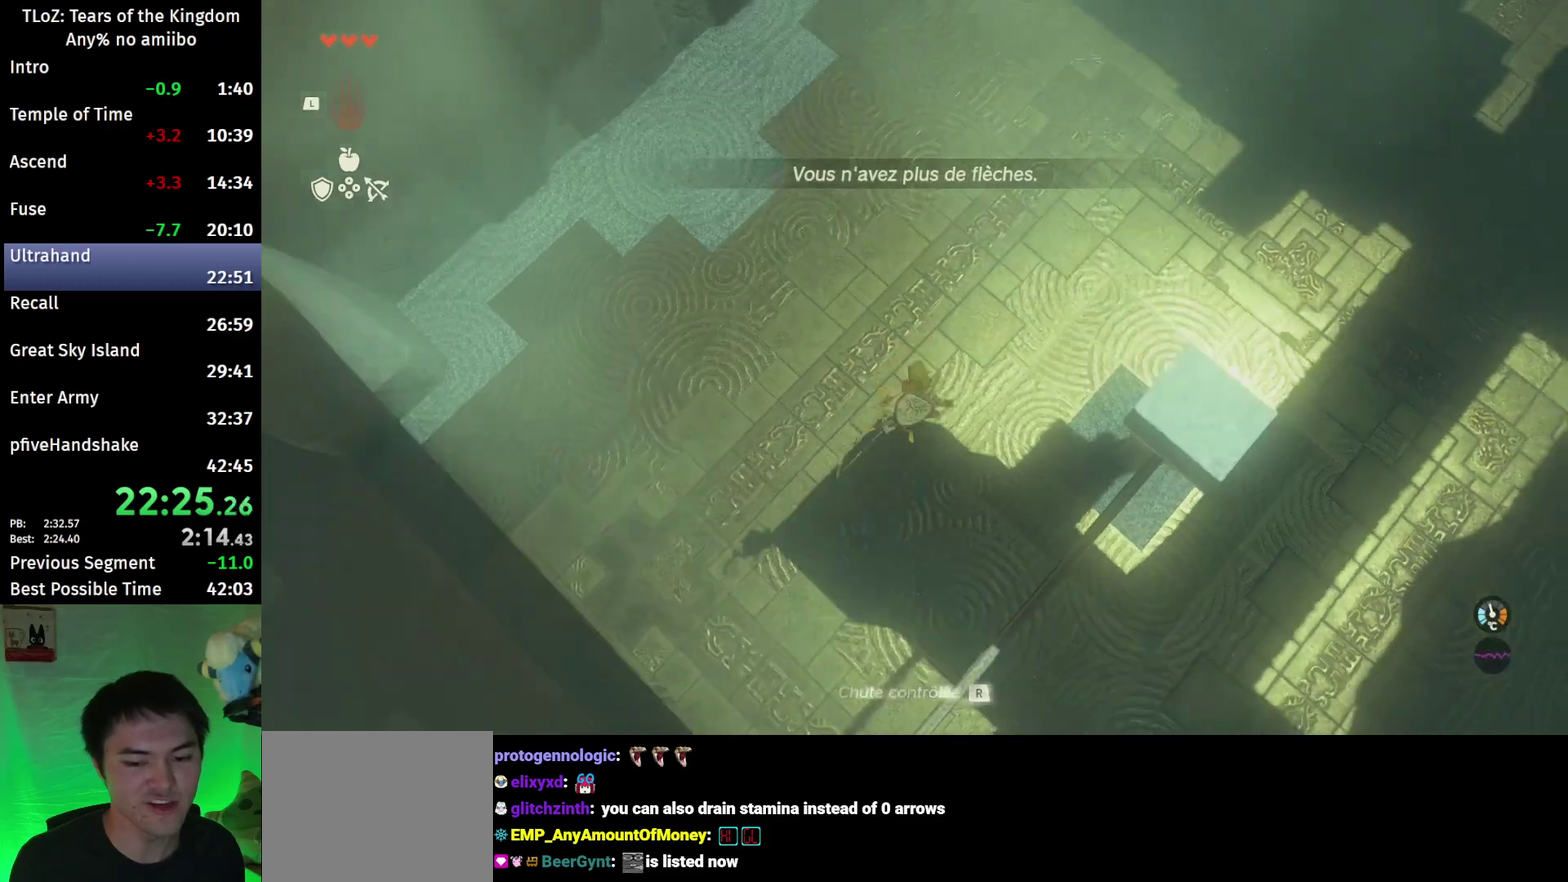
{"buttons": ["L2", "R2"], "left_stick": "center", "right_stick": "down"}
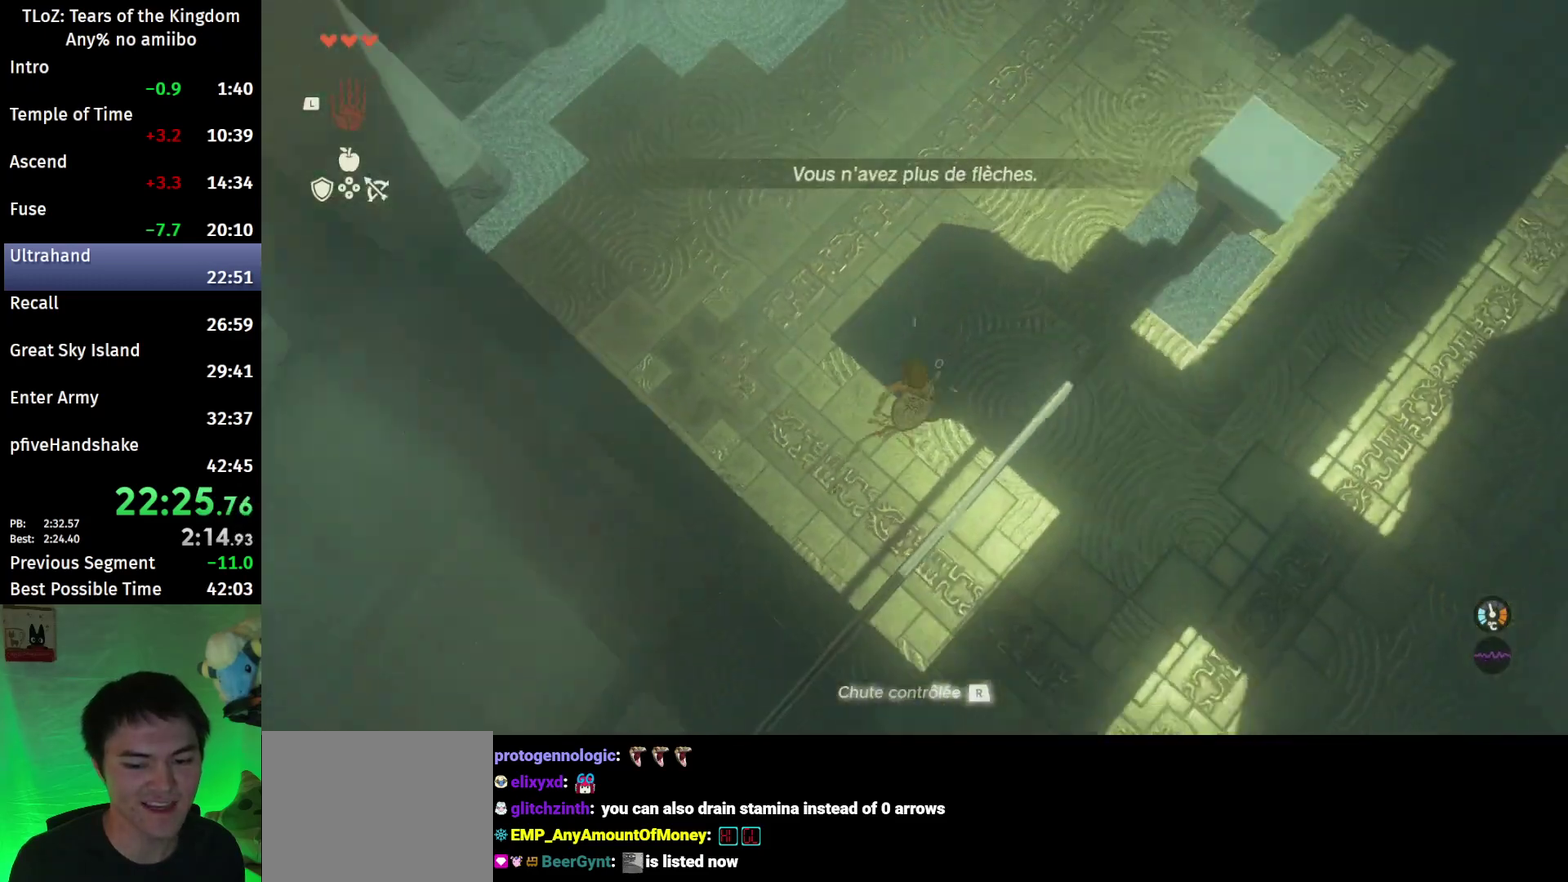
{"buttons": ["L2", "R2"], "left_stick": "center", "right_stick": "down"}
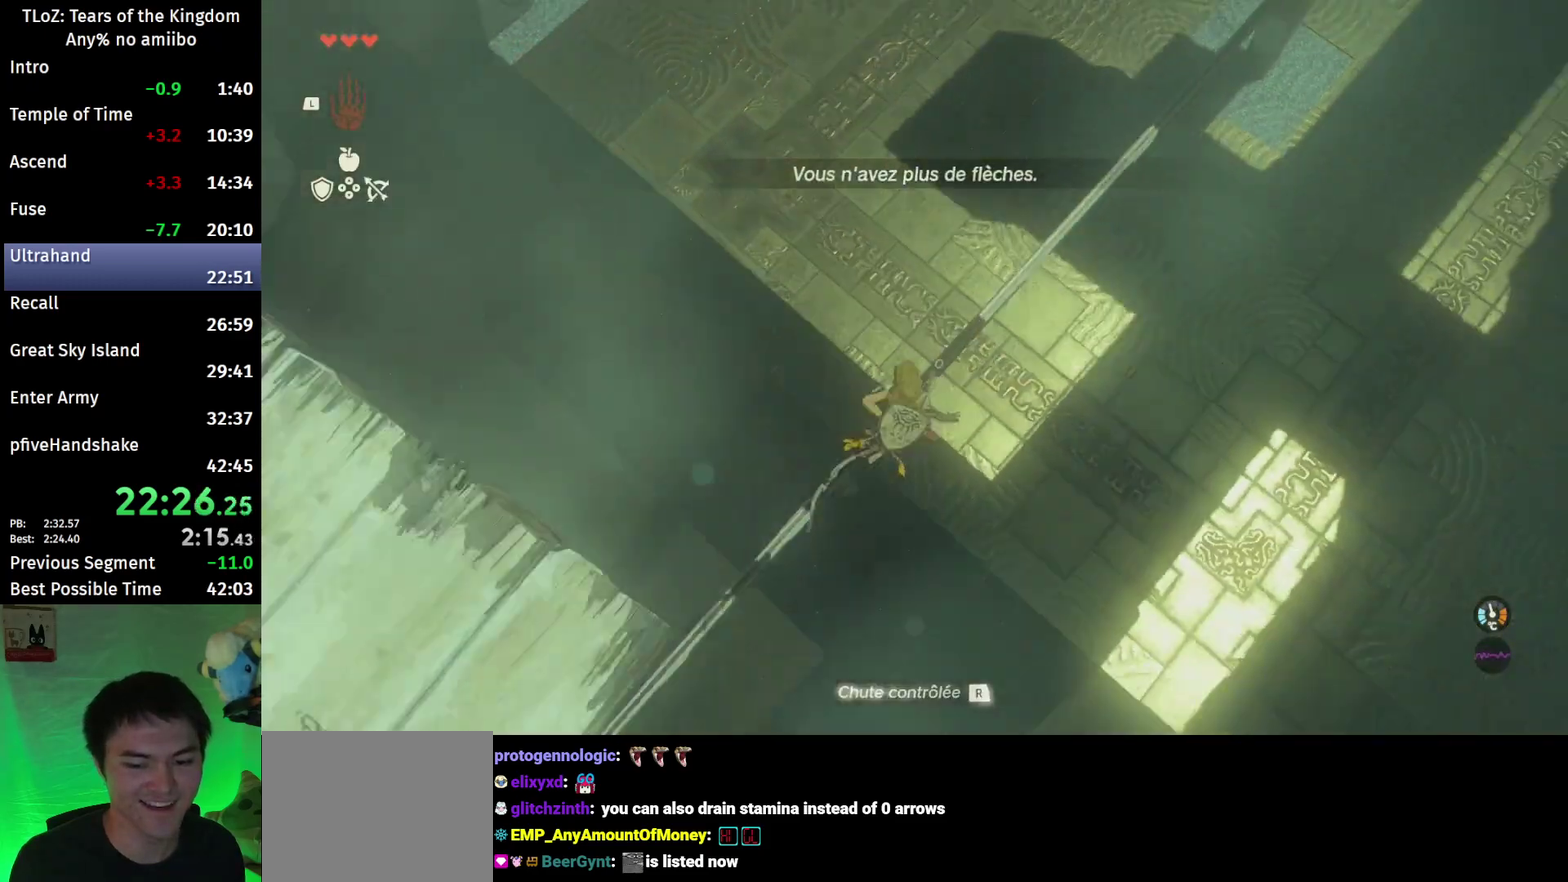
{"buttons": ["L2", "R2"], "left_stick": "center", "right_stick": "down"}
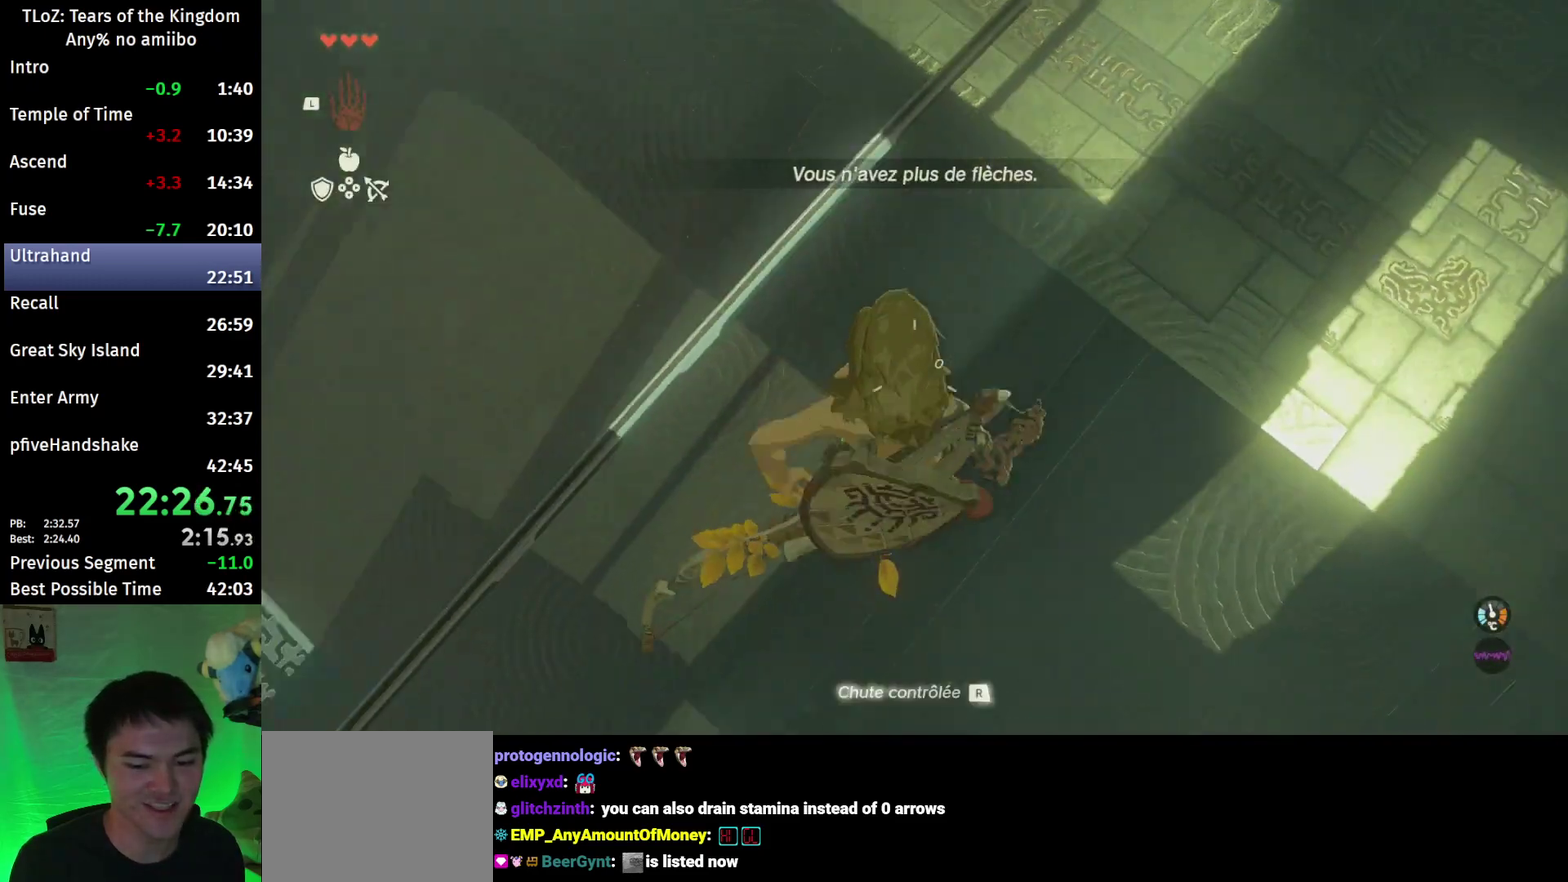
{"buttons": ["L2", "R2"], "left_stick": "center", "right_stick": "down"}
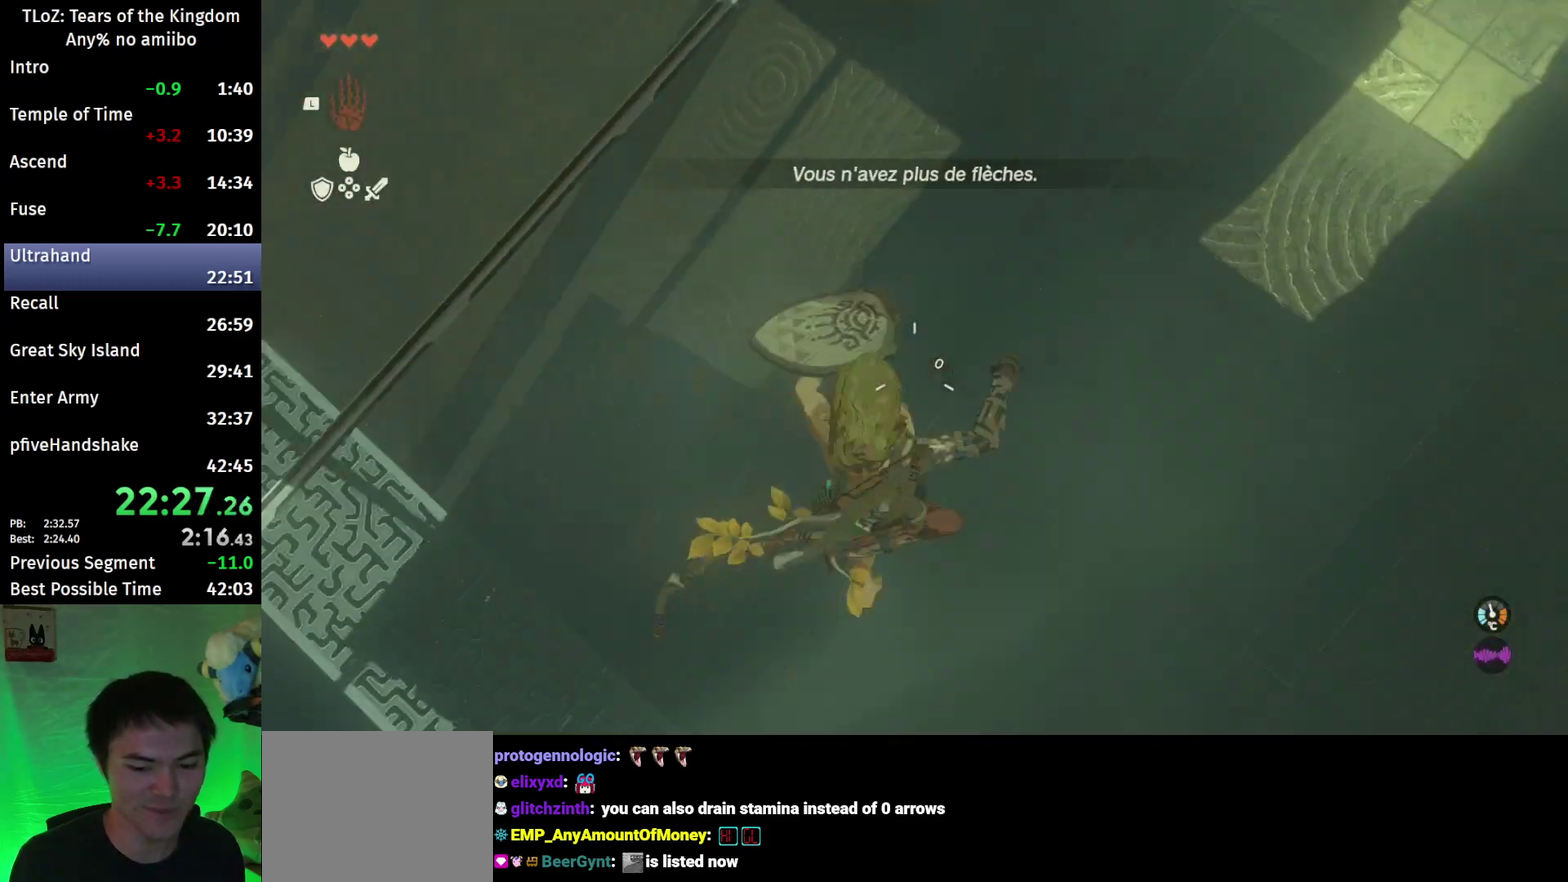
{"buttons": ["Y", "L2"], "left_stick": "center", "right_stick": "down"}
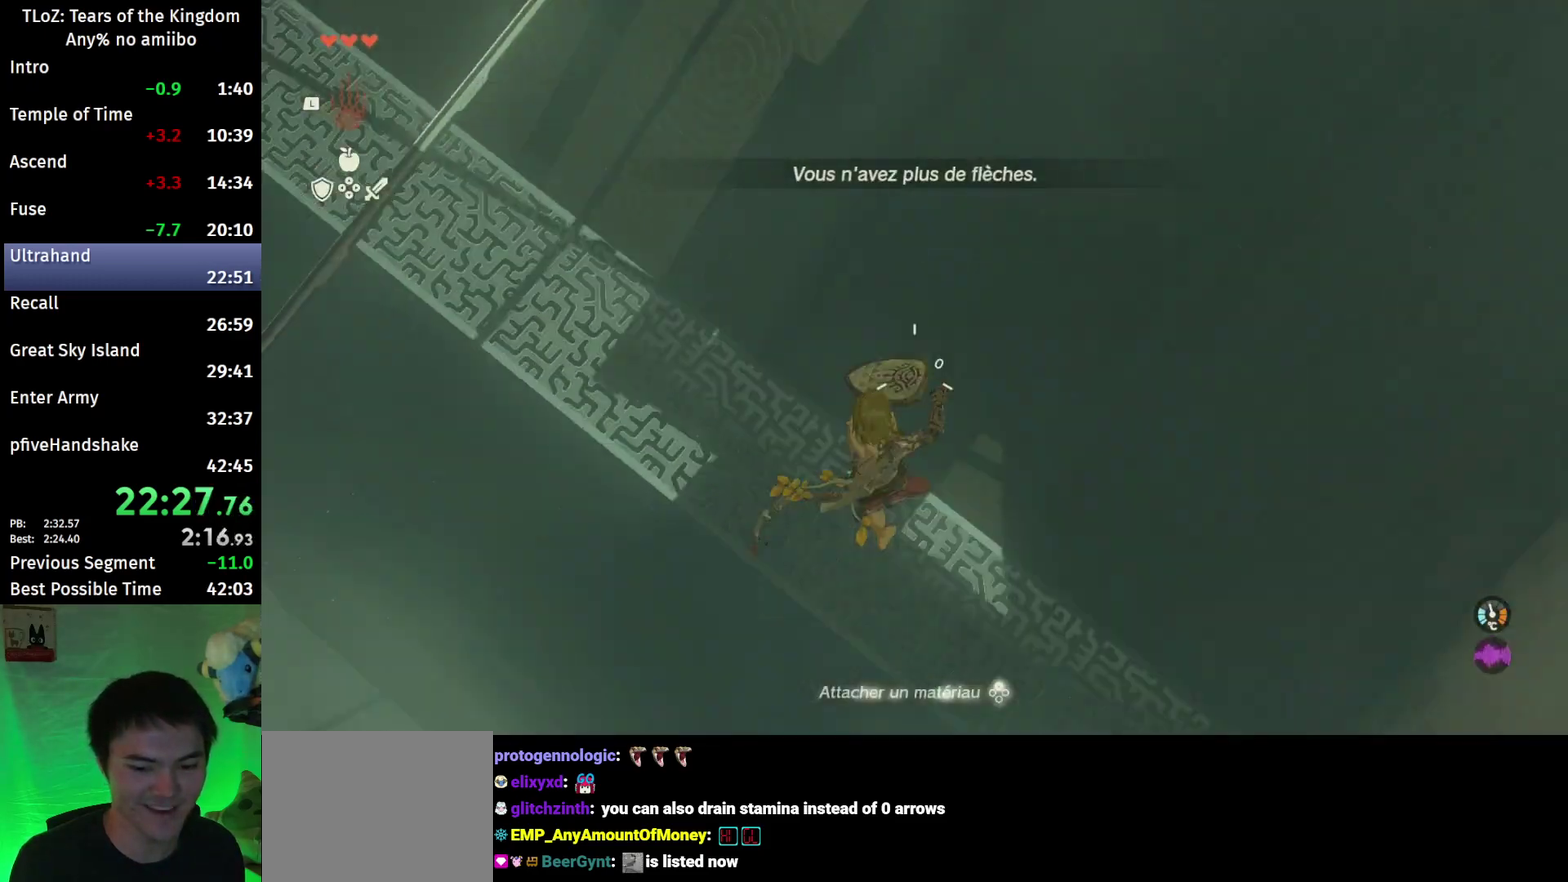
{"buttons": ["Y", "L2"], "left_stick": "center", "right_stick": "down"}
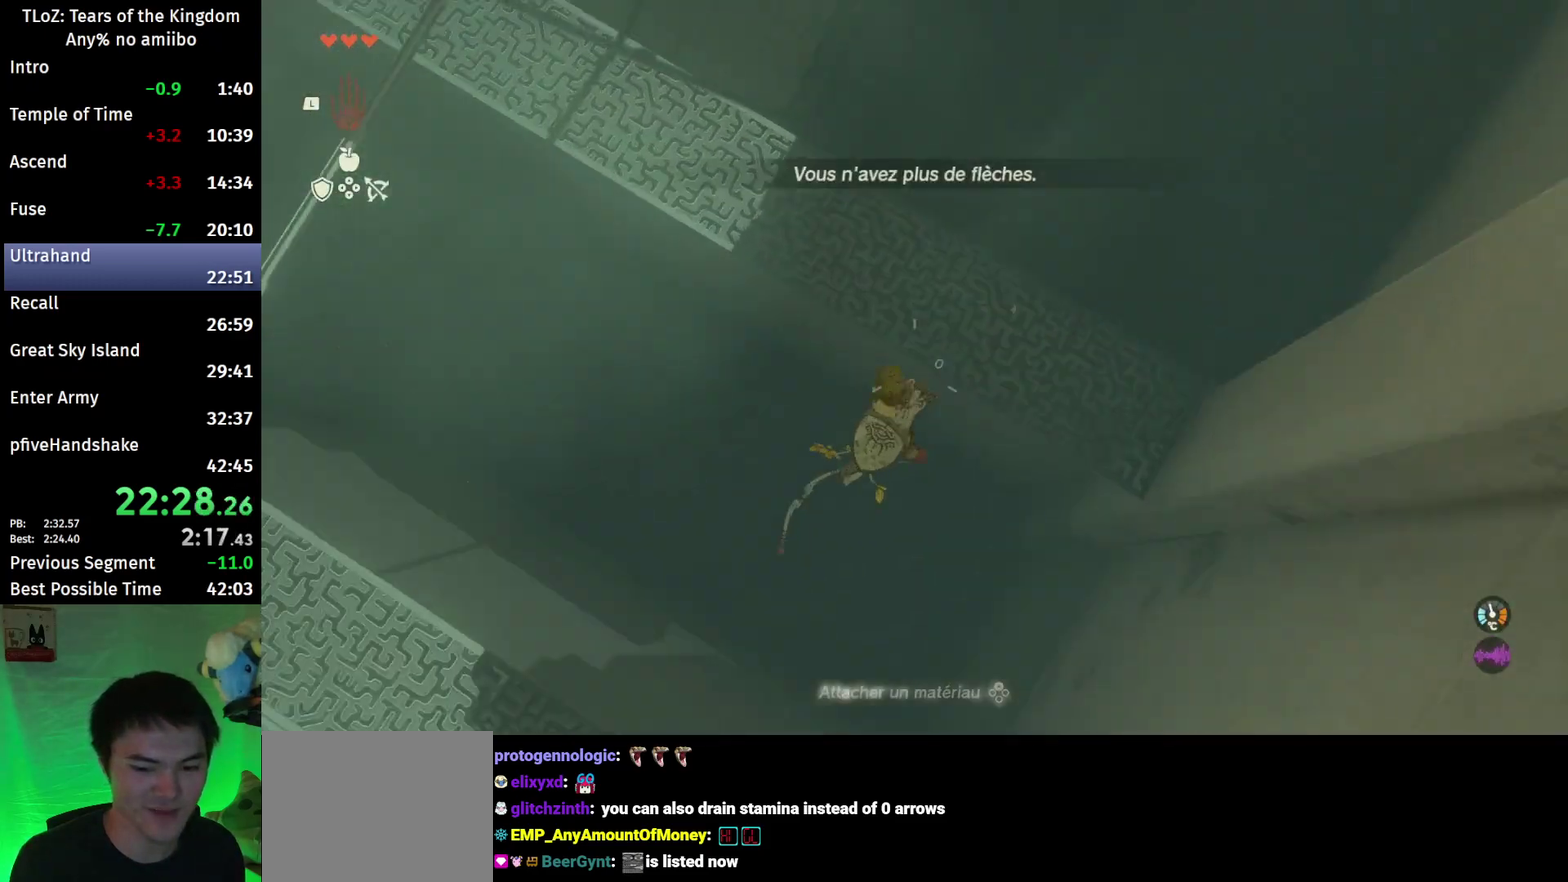
{"buttons": ["Y", "L2", "R2"], "left_stick": "center", "right_stick": "center"}
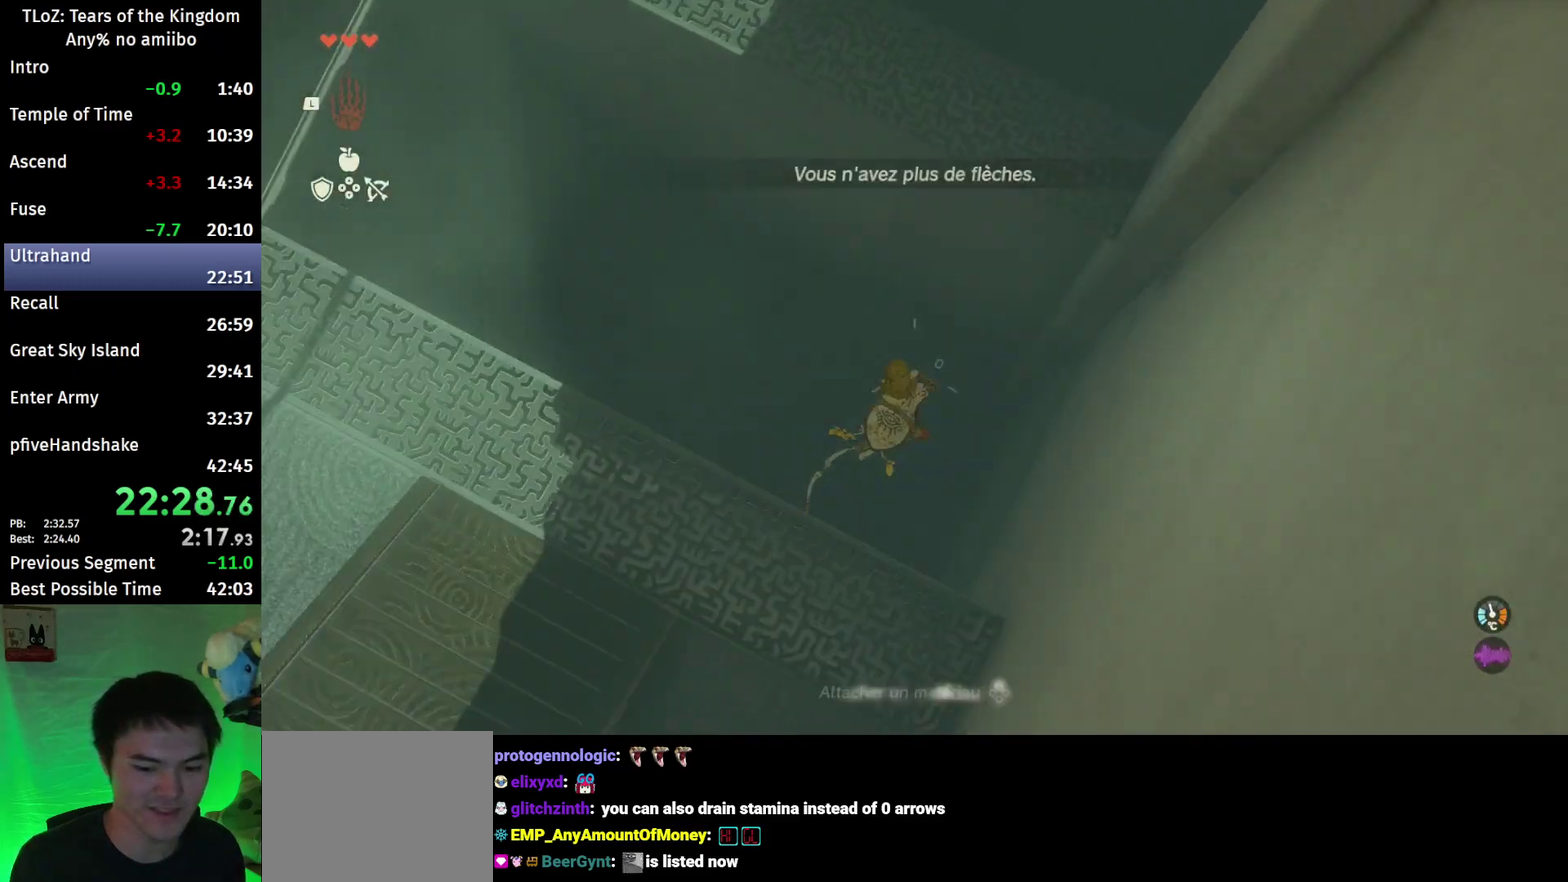
{"buttons": ["L2", "R2"], "left_stick": "down-left", "right_stick": "center"}
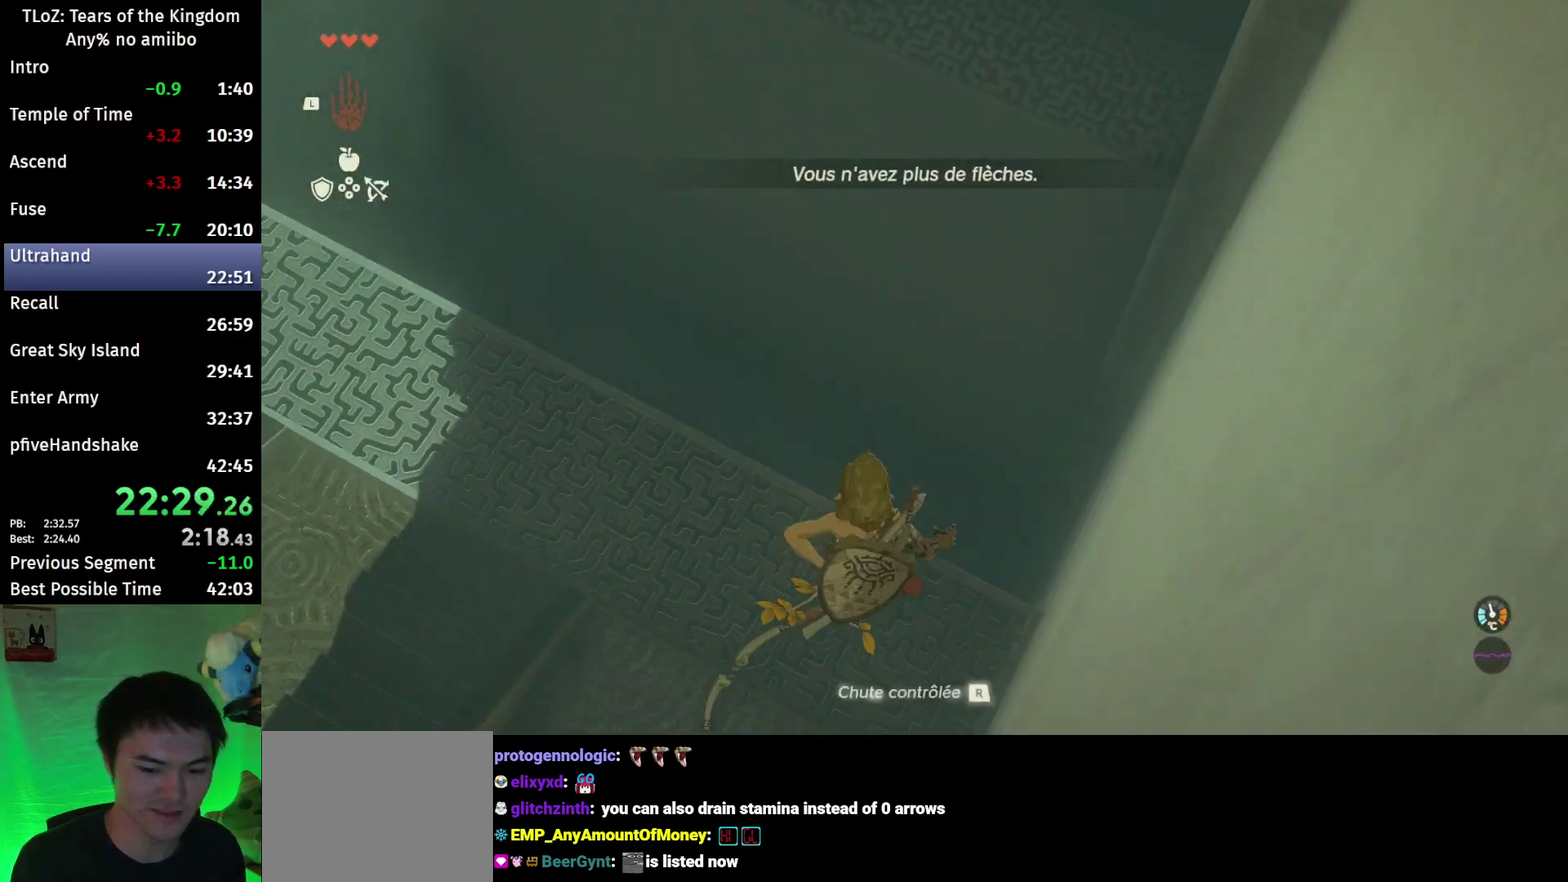
{"buttons": ["B"], "left_stick": "left", "right_stick": "up-left"}
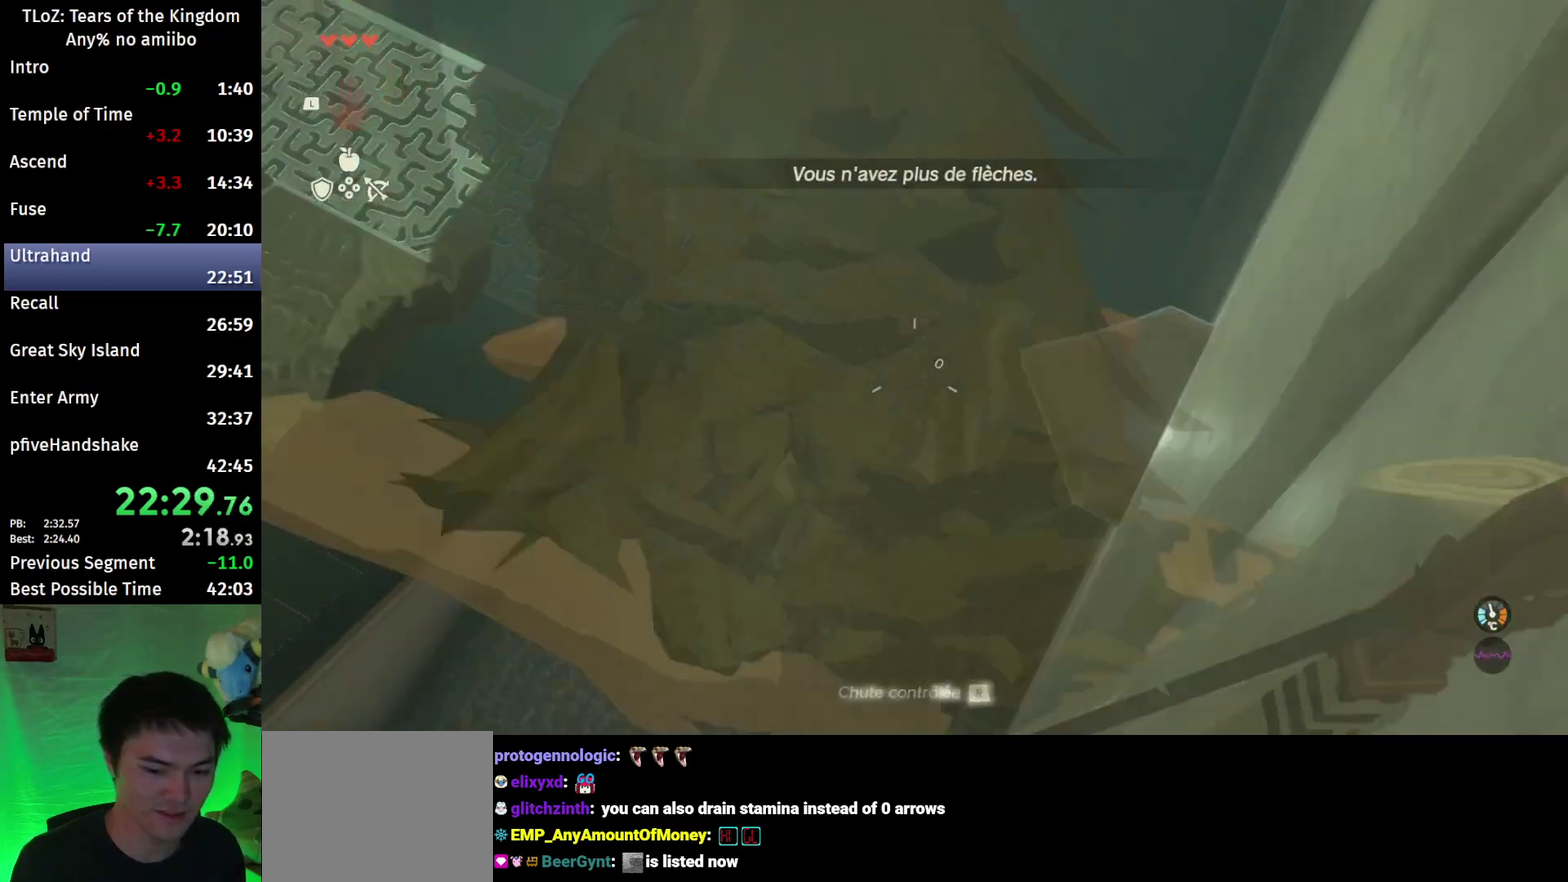
{"buttons": [], "left_stick": "up", "right_stick": "center"}
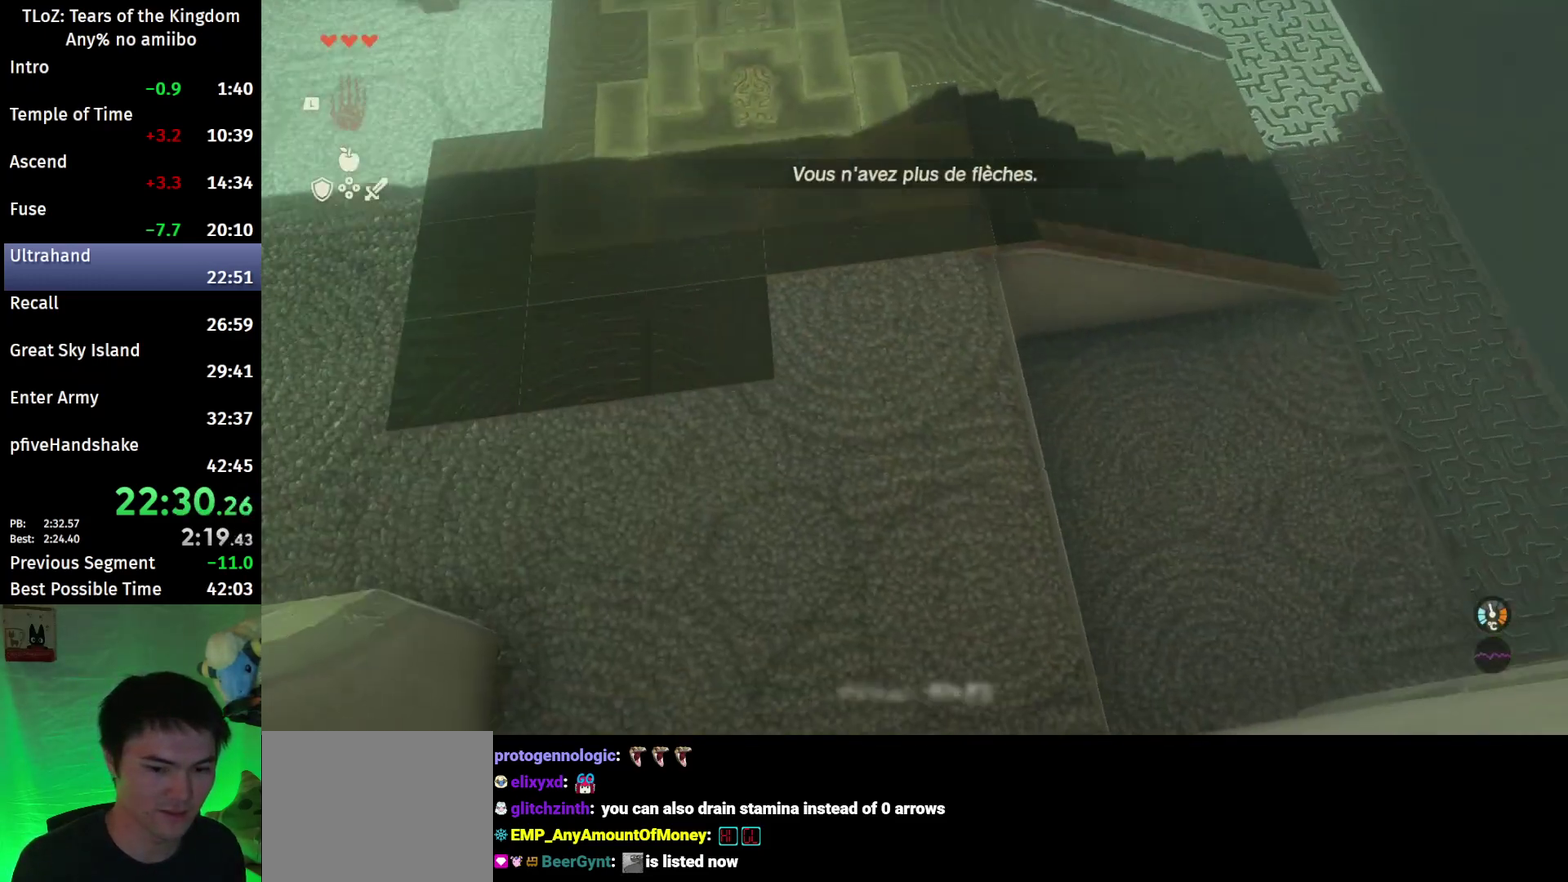
{"buttons": [], "left_stick": "up", "right_stick": "up"}
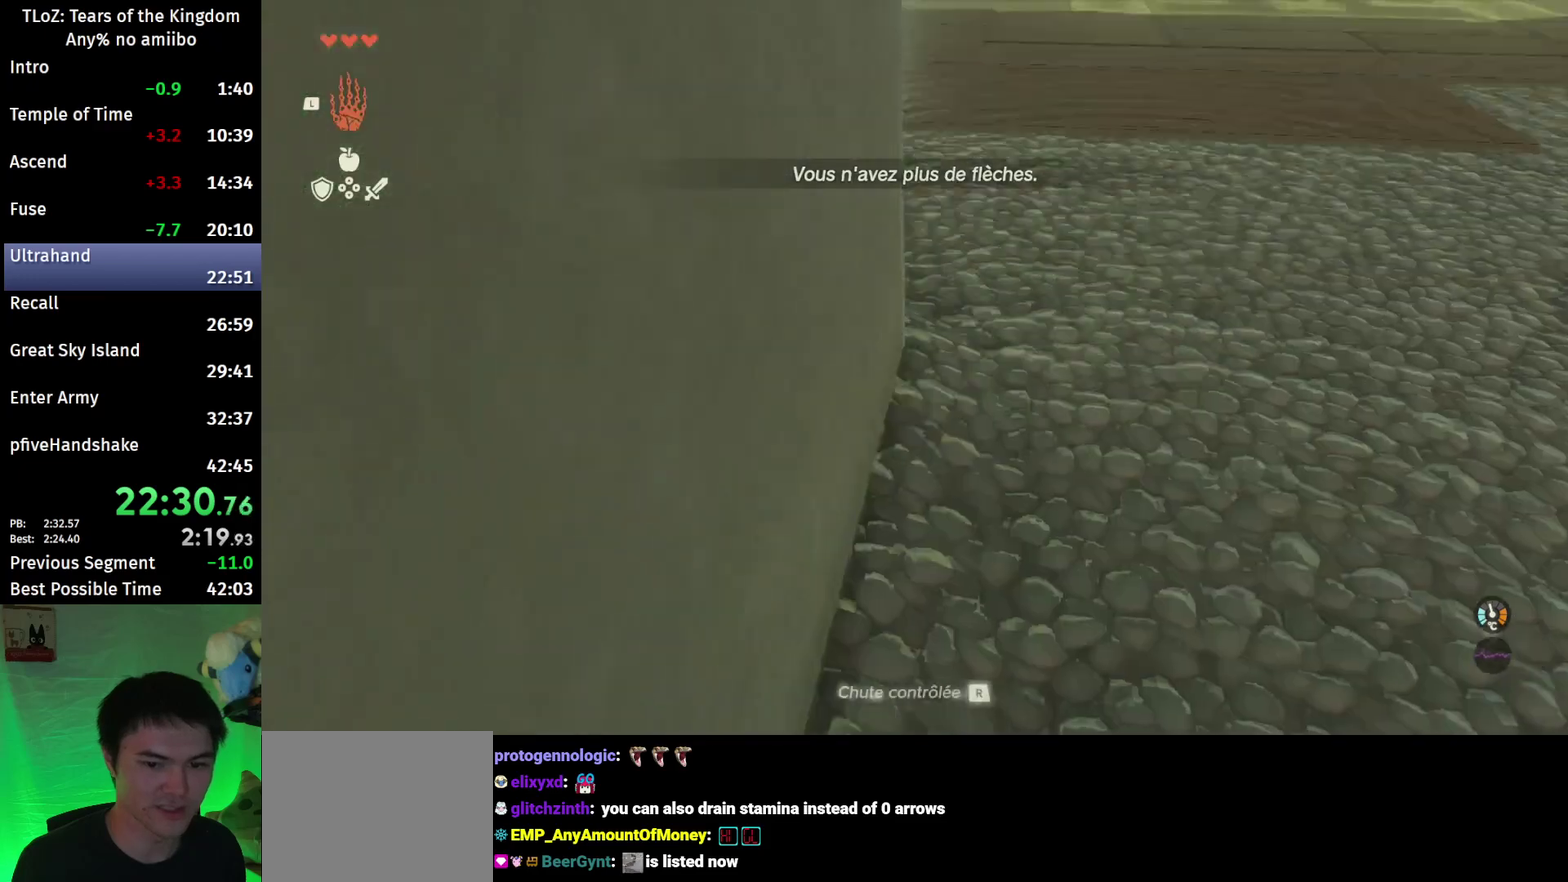
{"buttons": ["B"], "left_stick": "up", "right_stick": "center"}
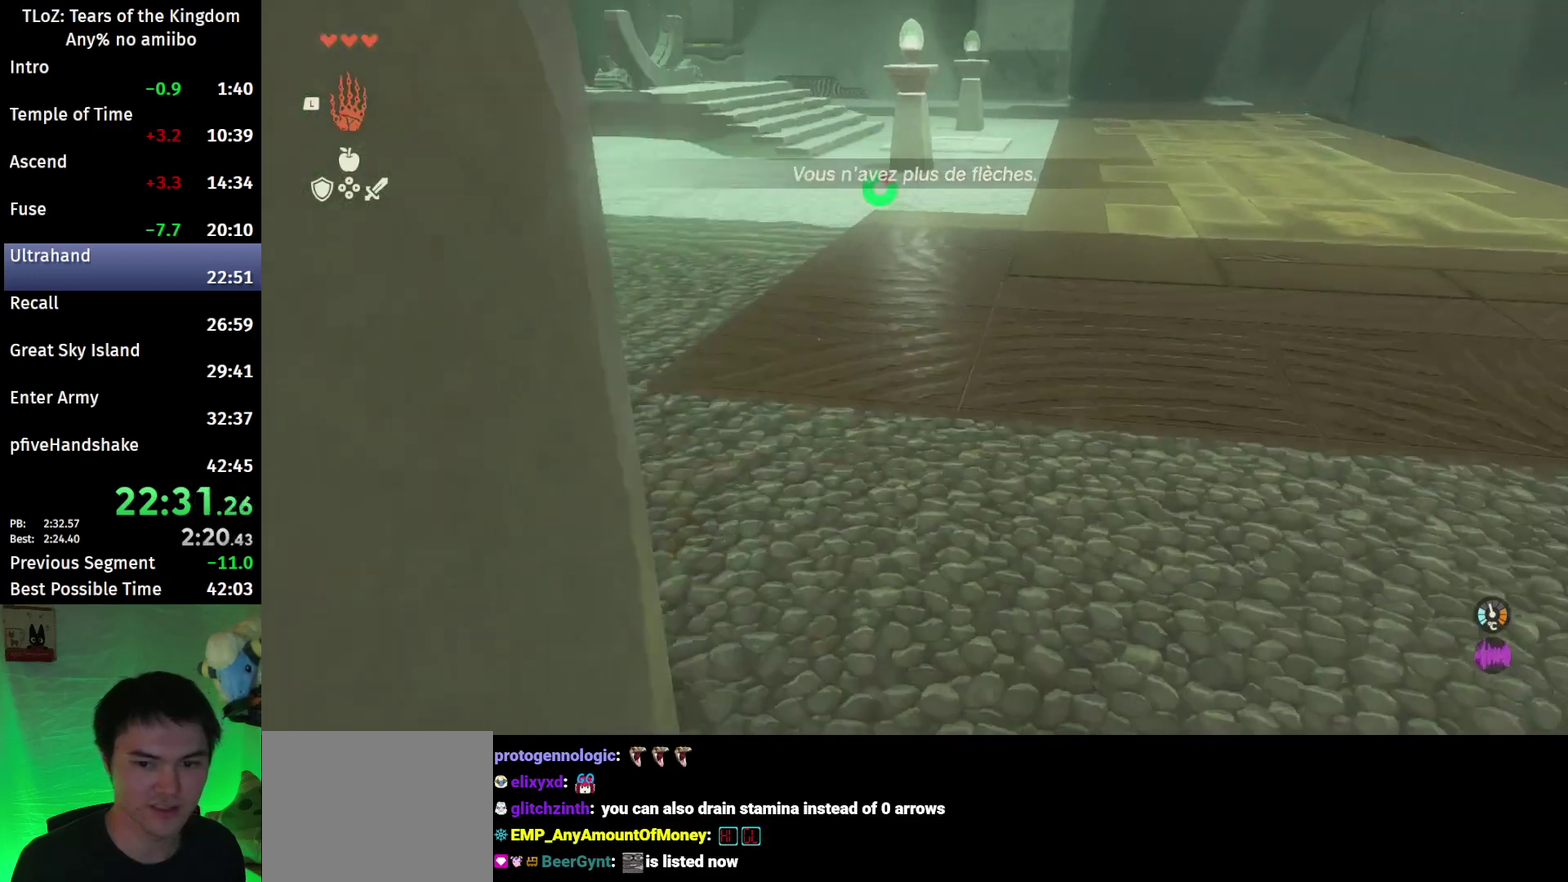
{"buttons": [], "left_stick": "up", "right_stick": "center"}
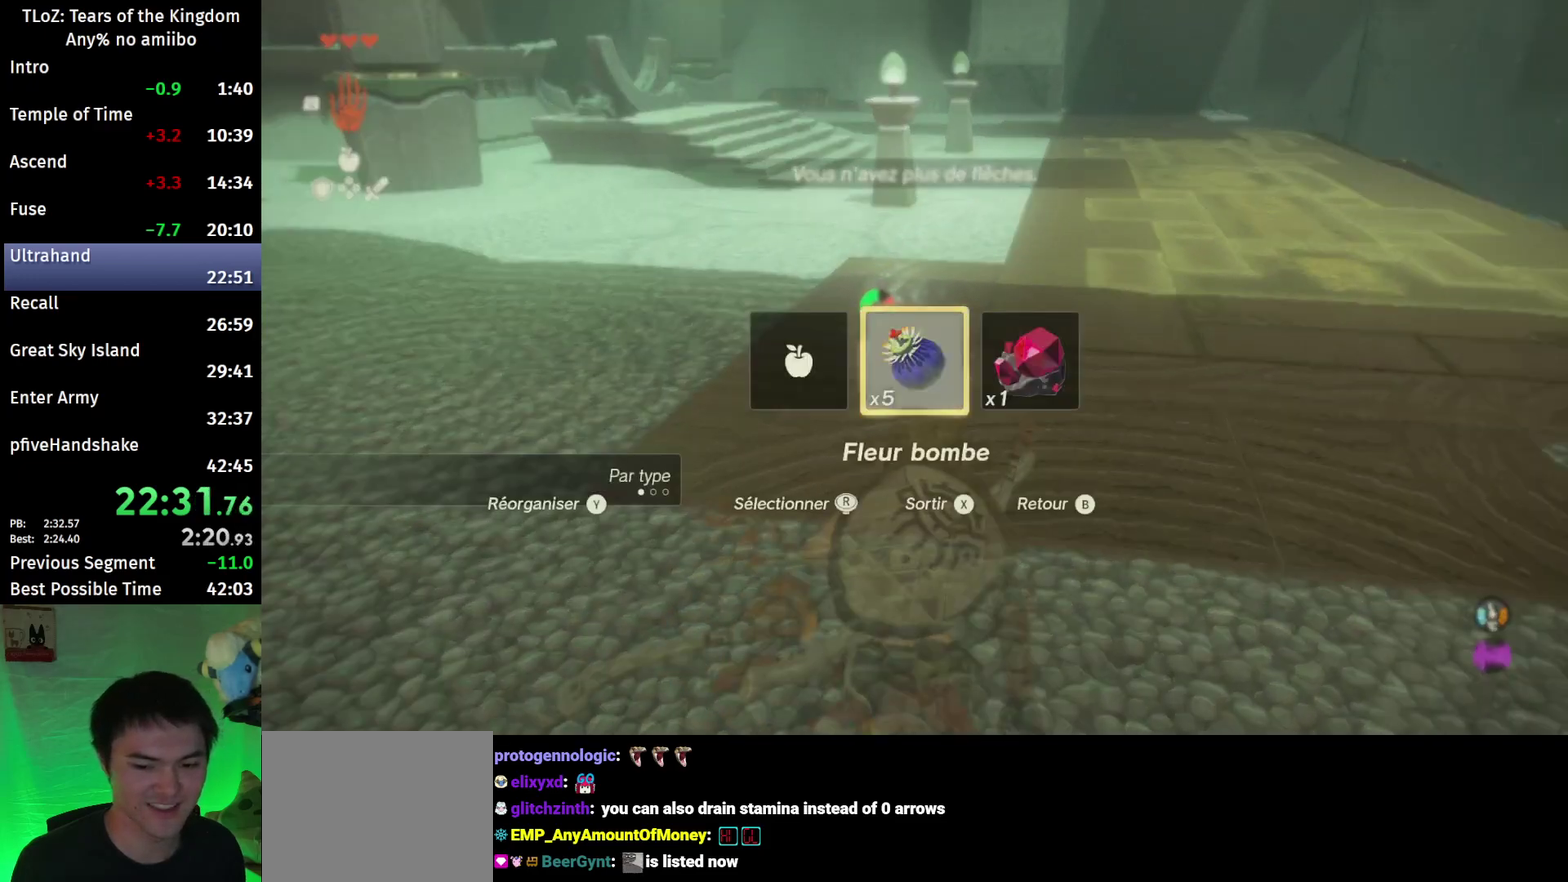
{"buttons": ["L1"], "left_stick": "up", "right_stick": "down"}
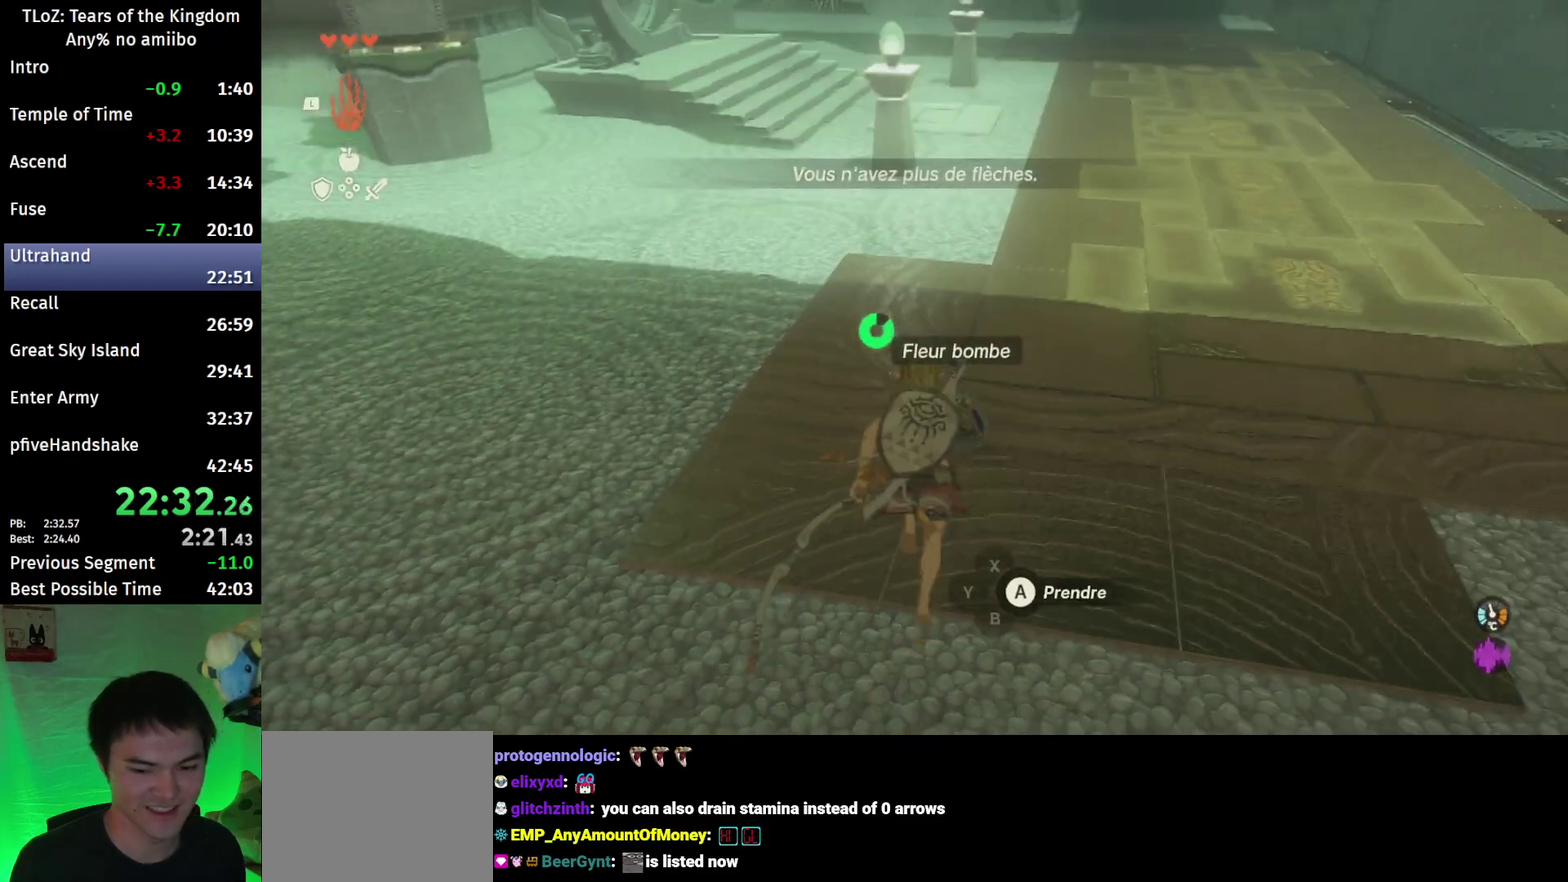
{"buttons": ["L2"], "left_stick": "up", "right_stick": "down-left"}
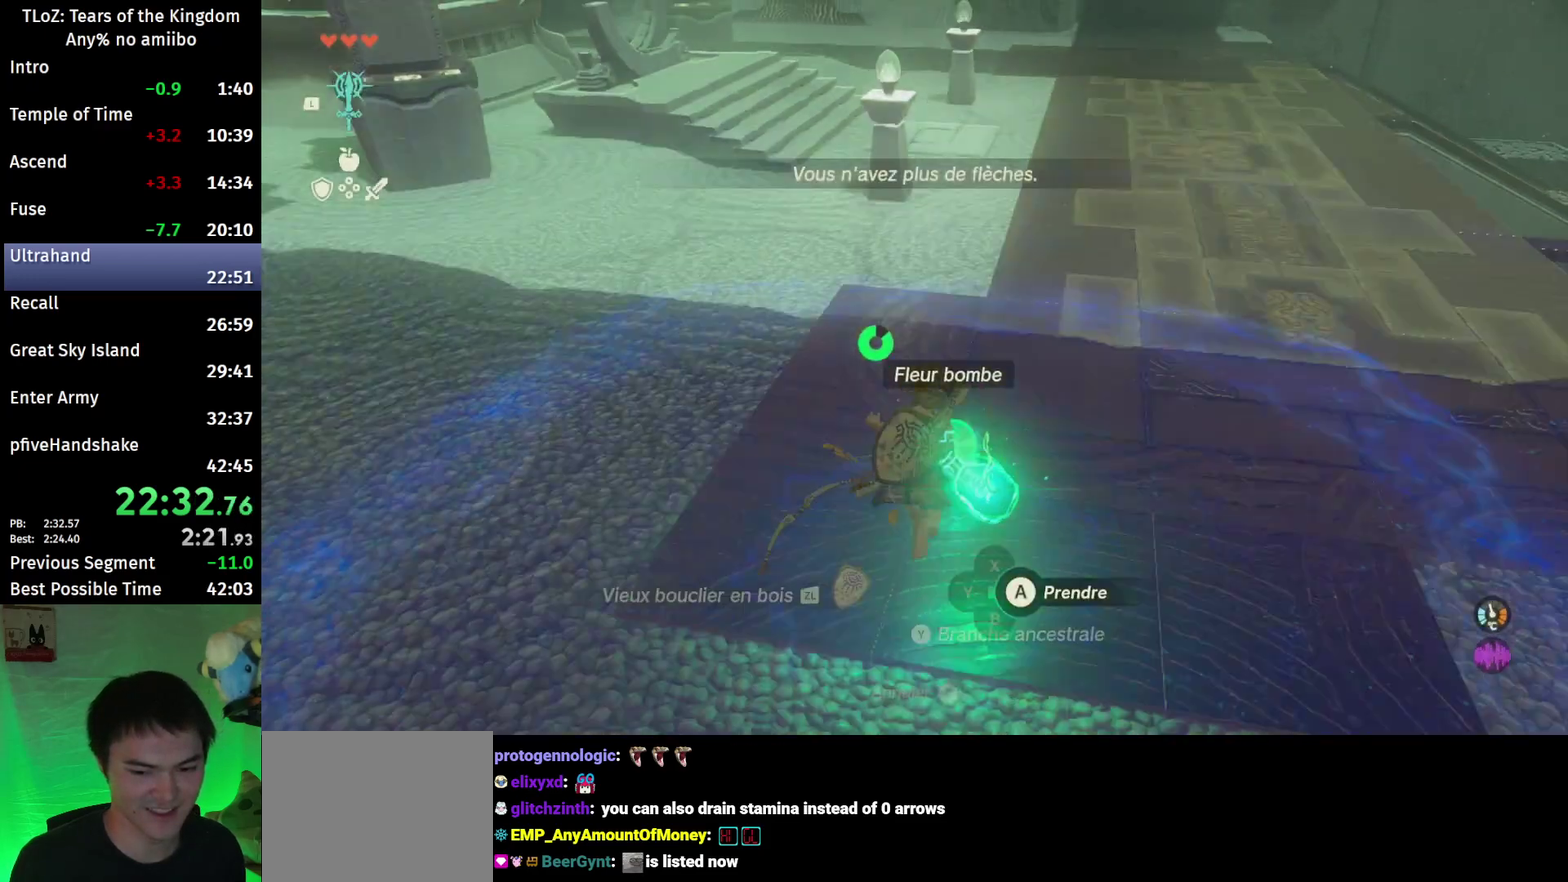
{"buttons": ["B"], "left_stick": "up", "right_stick": "left"}
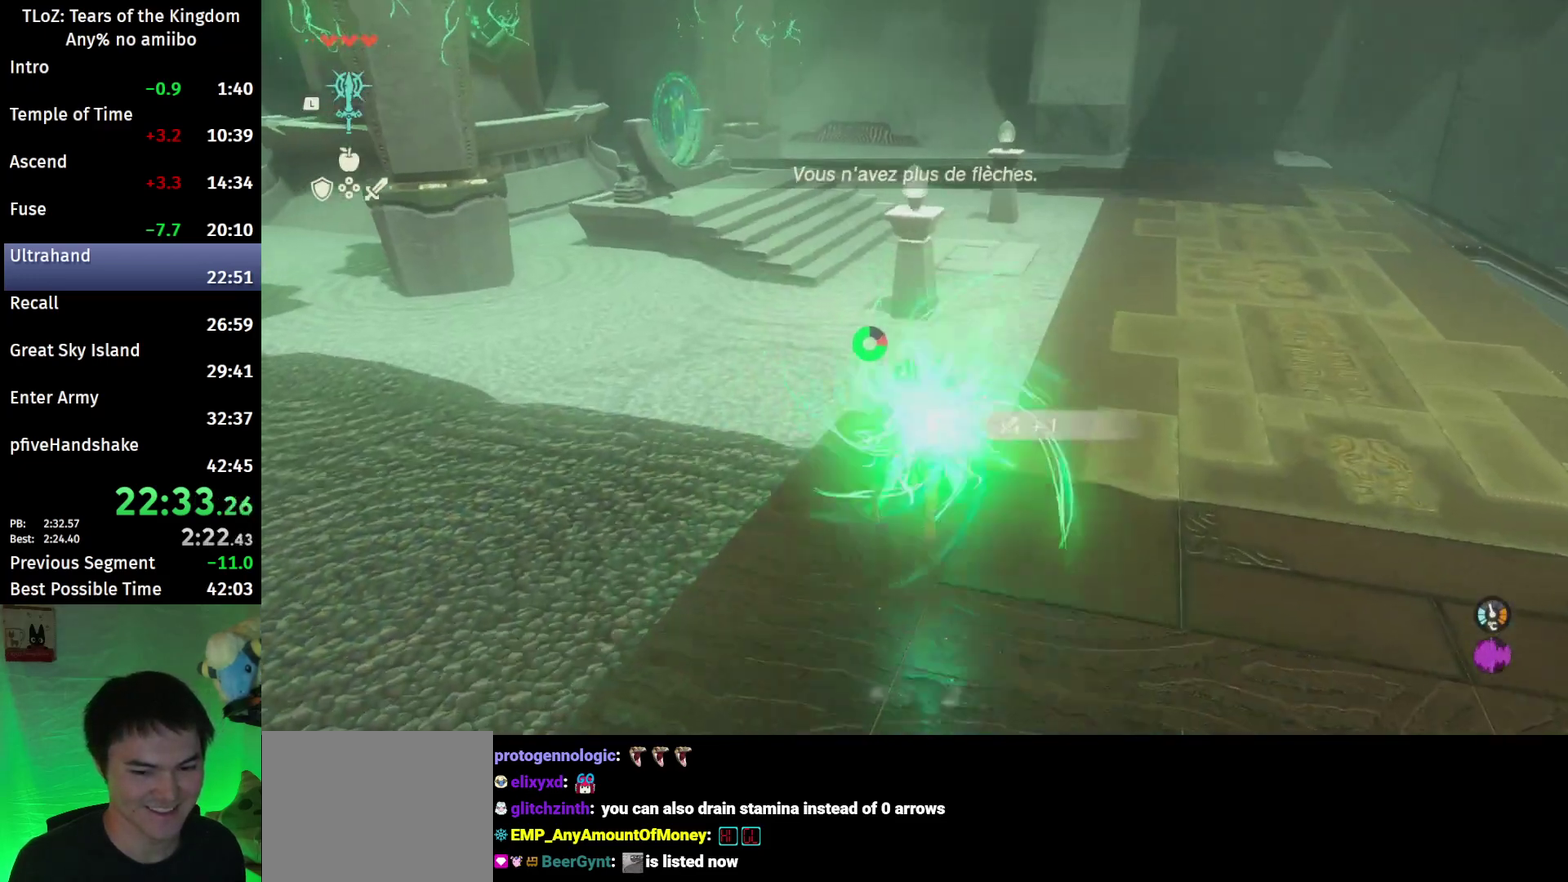
{"buttons": ["B"], "left_stick": "up", "right_stick": "left"}
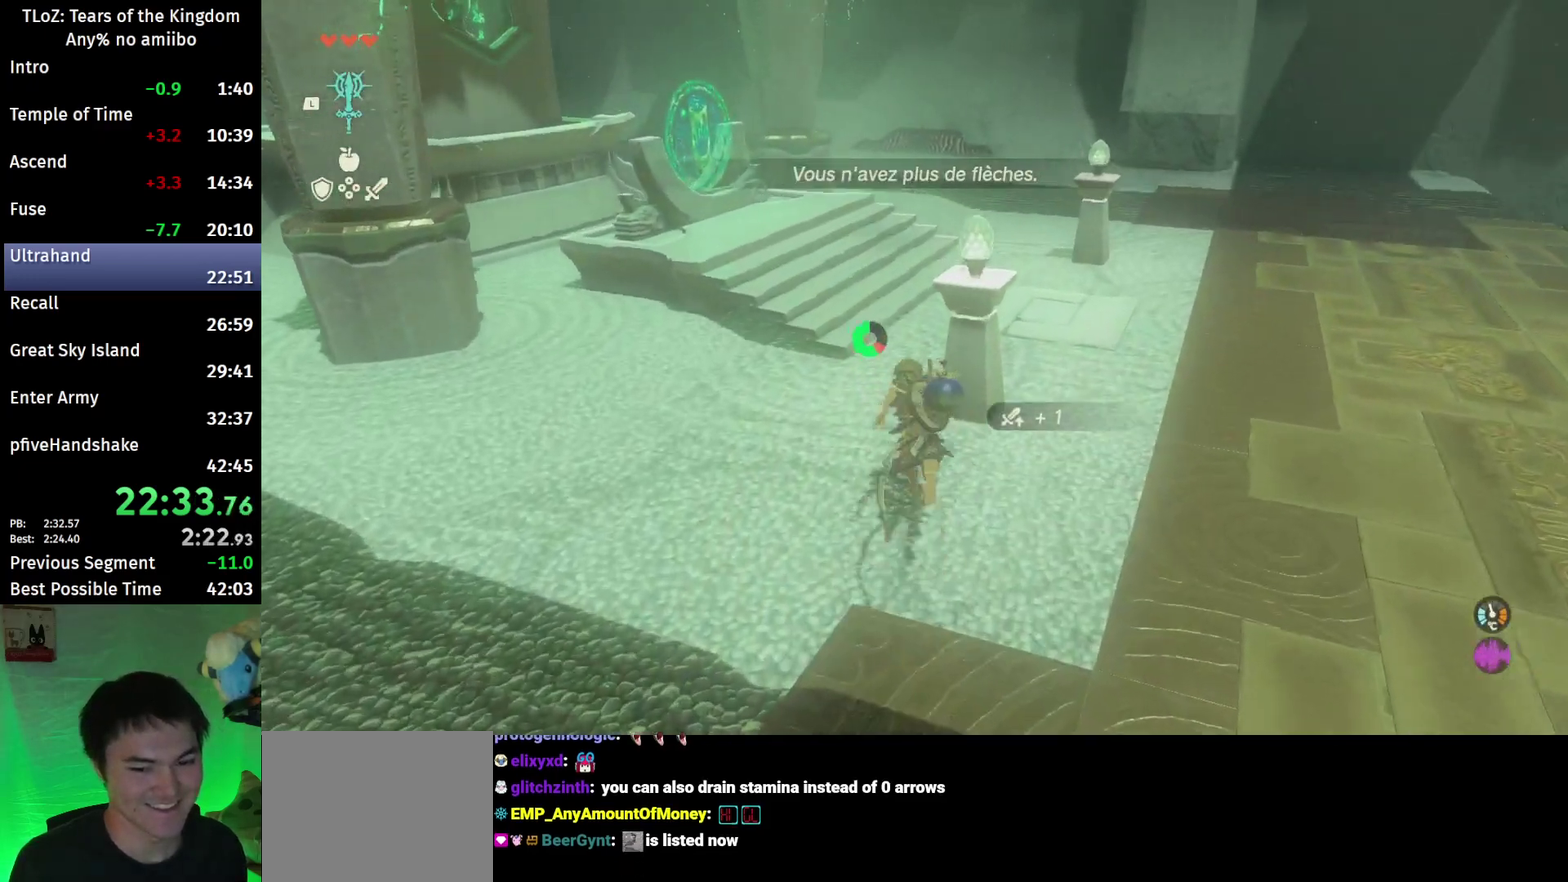
{"buttons": ["B"], "left_stick": "up", "right_stick": "down-left"}
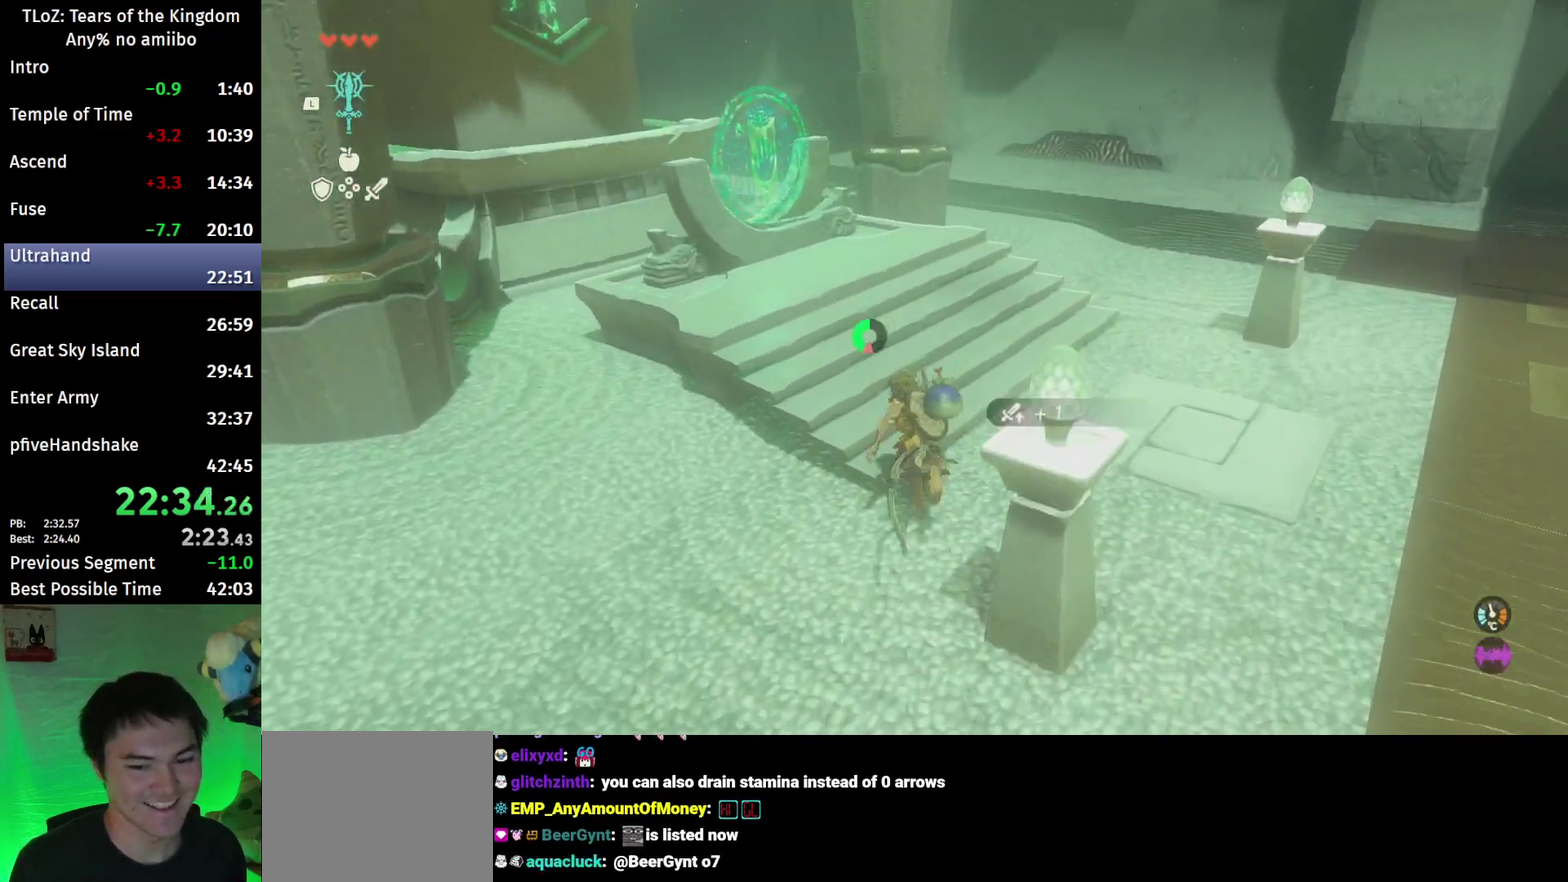
{"buttons": ["A", "B"], "left_stick": "center", "right_stick": "center"}